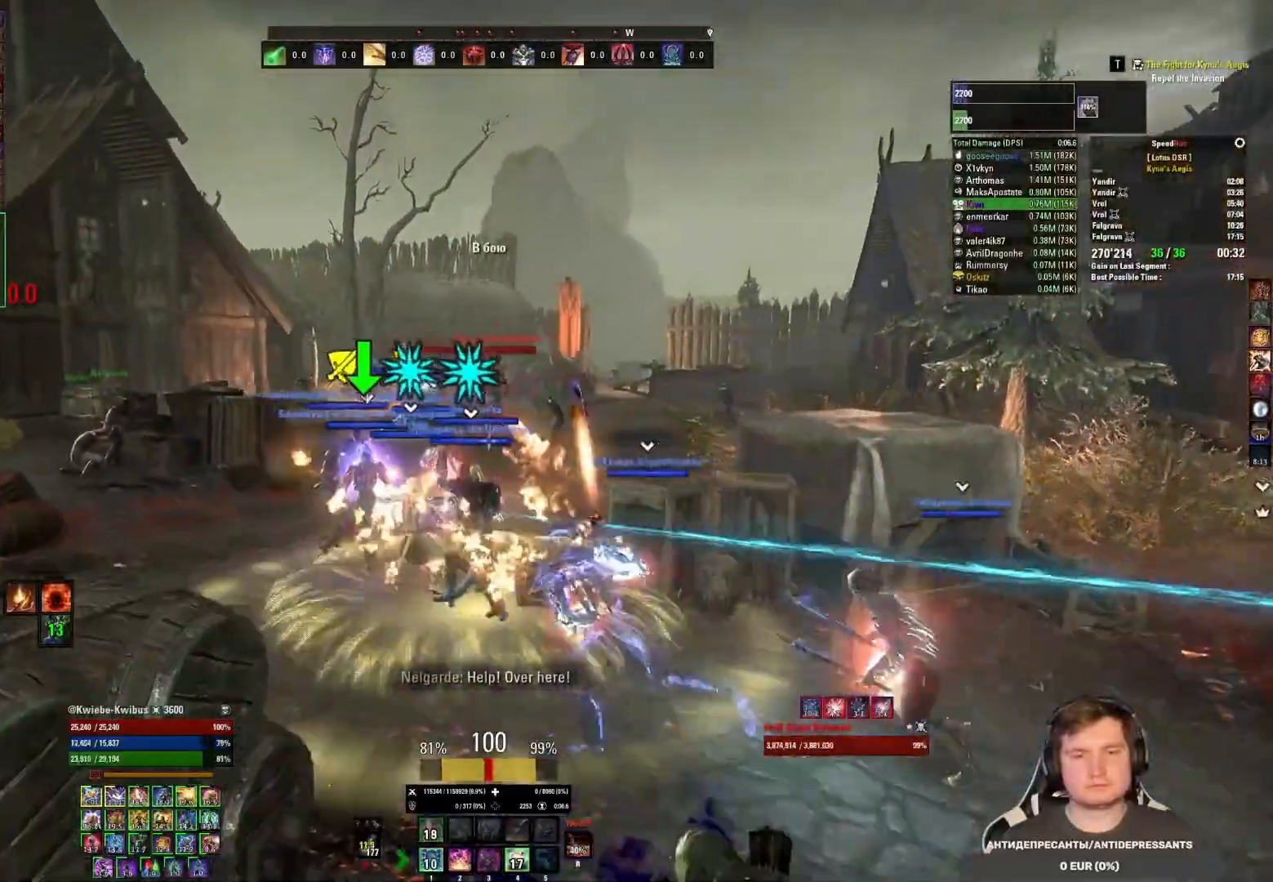
Gameplay with keyboard and mouse; each line is a JSON object with the keys and mouse buttons held at the frame after it. "events" lists presses ("down") and releases ("up") of "1", "2", "3", "4", "5", "a", "alt", "b", "c", "ctrl", "d", "e", "f", "g", "q", "r", "s", "shift", "space", "t", "tab", "v", "w", "x", "z", "mouse_left", "mouse_wheel", "mouse_right", "mouse_mb4" and "mouse_mb5" between this image and that frame as [ms after this image, input, new state], when the widget could be followed in between. "mouse_left", "mouse_wheel", "mouse_right", "mouse_mb4", "mouse_mb5" = the "left", "wheel", "right", "mb4", "mb5" buttons of the "mouse" list. No other keys are recorded. "wheel" means that the mouse wheel is clicked or scrolled. Mouse movement is not recorded.
{"keys": ["w"], "mouse": [], "events": [[83, "shift", "down"], [233, "a", "up"], [233, "shift", "up"]]}
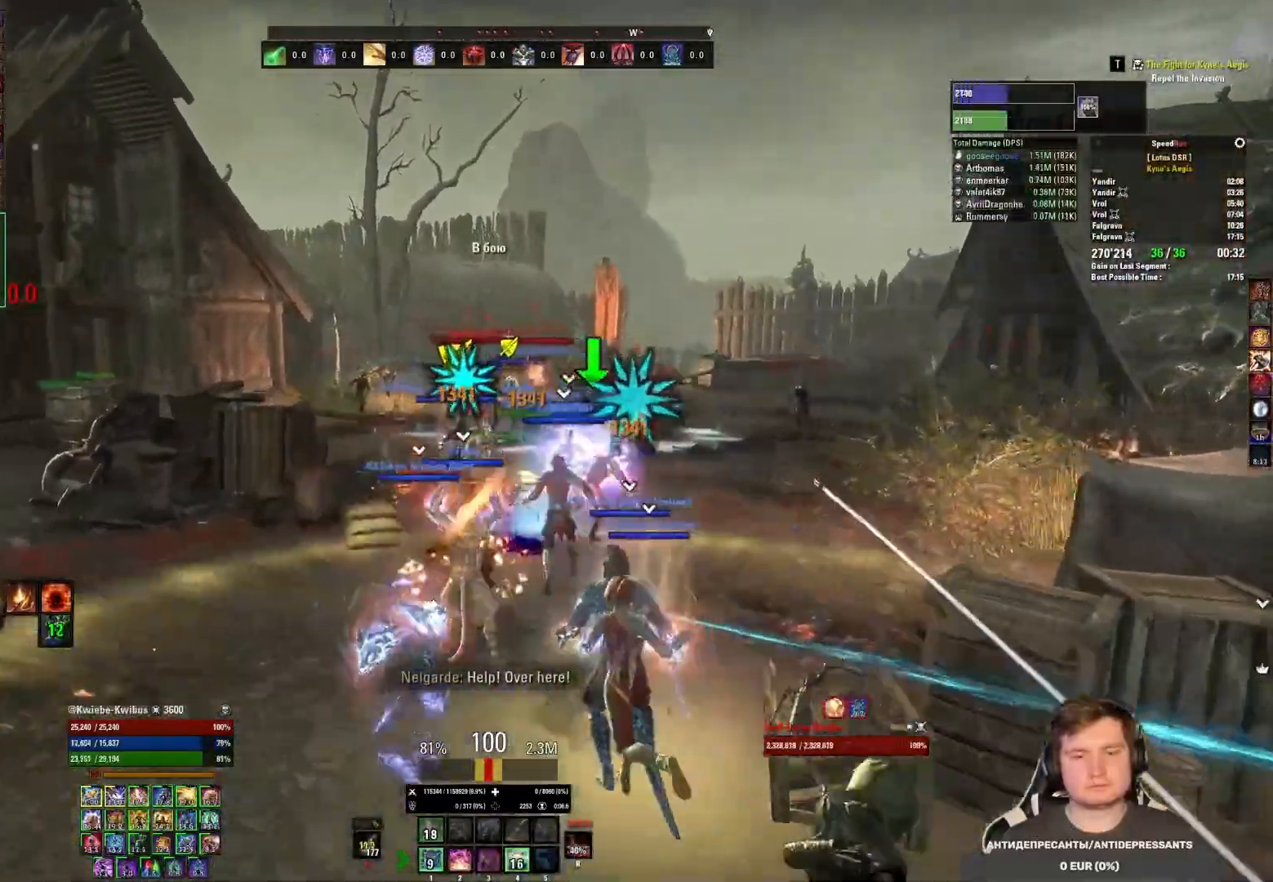
{"keys": ["w"], "mouse": ["left"], "events": [[67, "mouse_left", "down"], [133, "mouse_left", "up"], [183, "2", "down"], [200, "mouse_left", "down"], [267, "mouse_left", "up"], [333, "mouse_left", "down"], [400, "mouse_left", "up"], [467, "2", "up"], [483, "mouse_left", "down"]]}
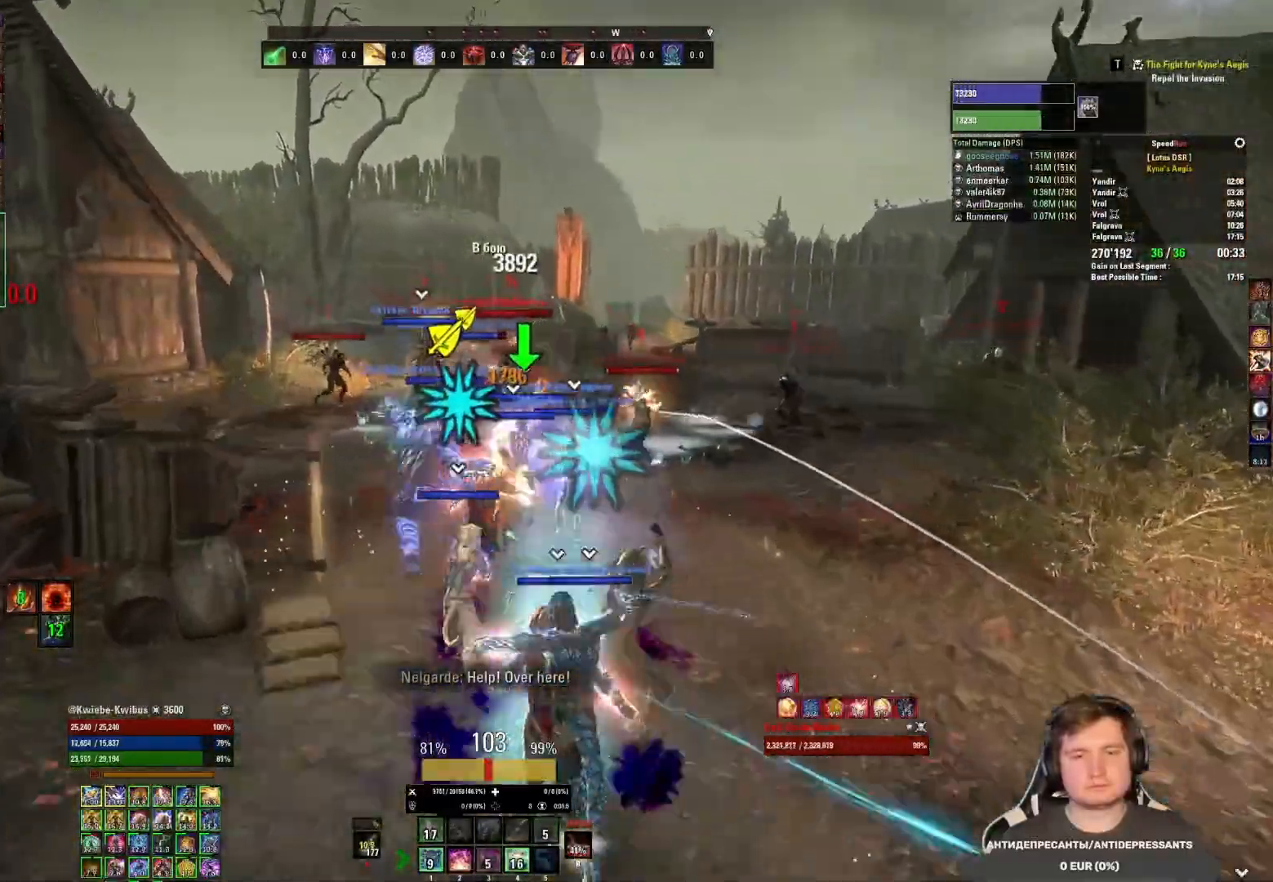
{"keys": ["w"], "mouse": [], "events": [[33, "mouse_left", "up"], [83, "mouse_left", "down"], [283, "mouse_mb5", "down"], [333, "mouse_left", "up"], [433, "mouse_mb5", "up"]]}
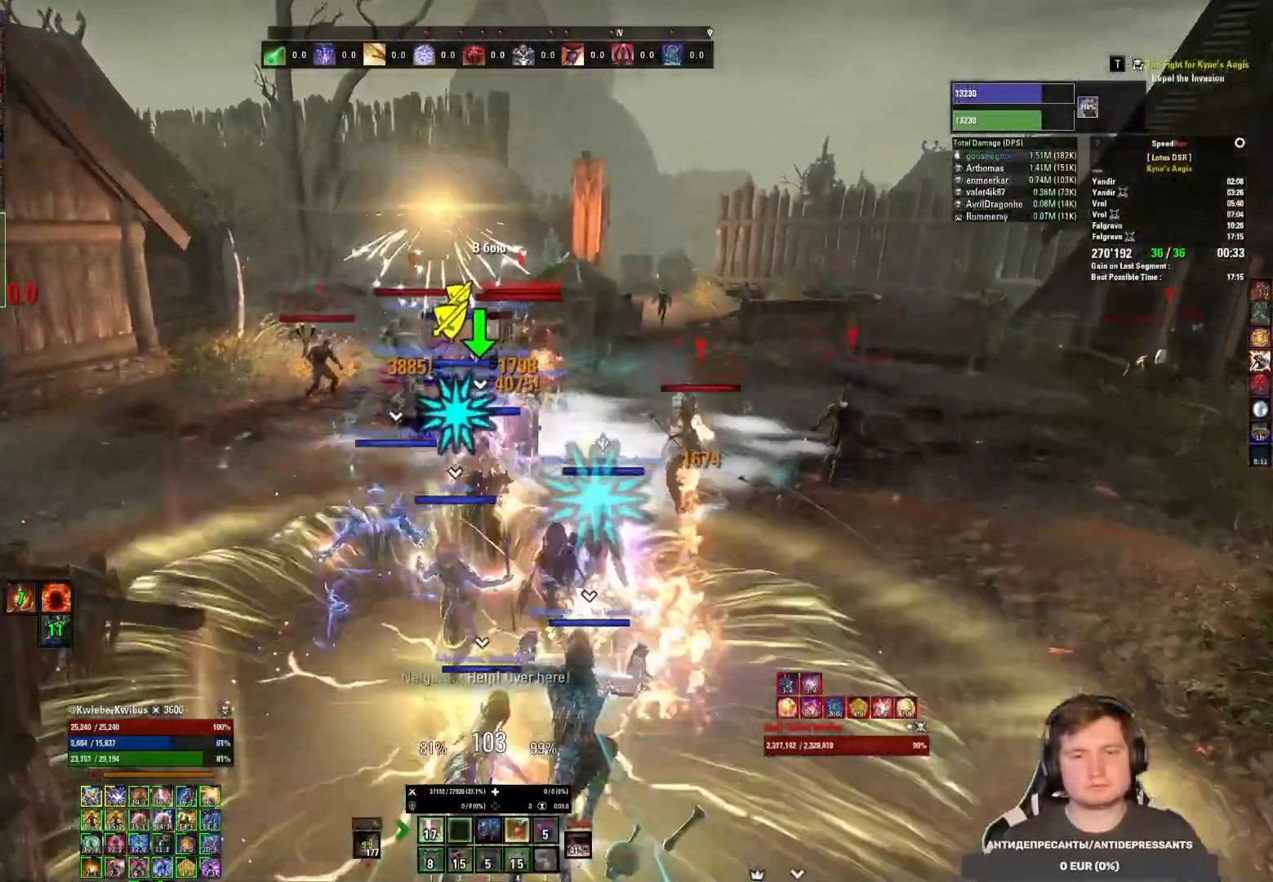
{"keys": ["3", "w"], "mouse": ["left"], "events": [[17, "d", "down"], [100, "d", "up"], [100, "mouse_left", "down"], [200, "mouse_left", "up"], [250, "mouse_left", "down"], [333, "3", "down"], [333, "mouse_left", "up"], [383, "mouse_left", "down"], [417, "3", "up"], [467, "mouse_left", "up"], [483, "3", "down"], [500, "mouse_left", "down"]]}
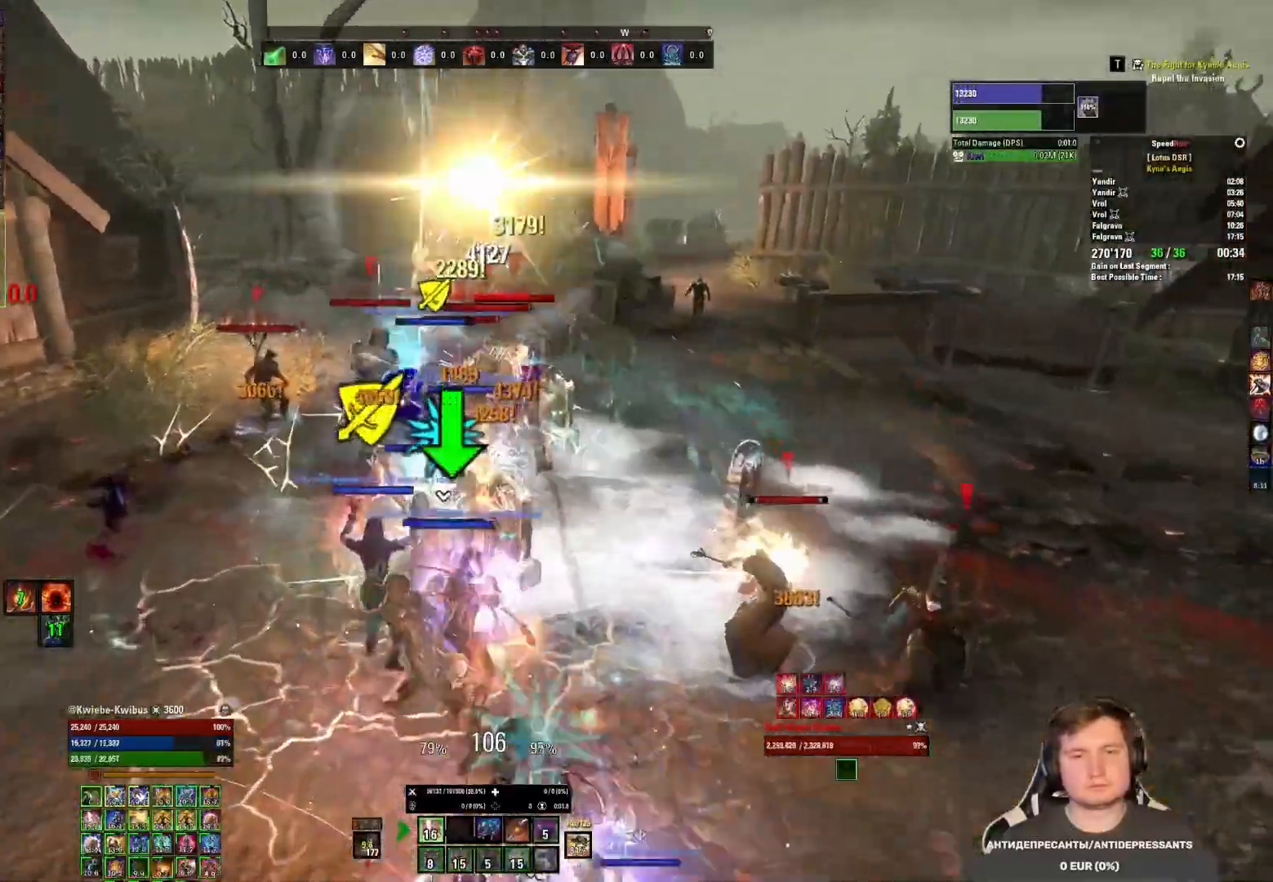
{"keys": [], "mouse": [], "events": [[33, "3", "up"], [50, "w", "up"], [83, "3", "down"], [83, "mouse_left", "up"], [83, "w", "down"], [133, "mouse_left", "down"], [133, "w", "up"], [167, "3", "up"], [217, "mouse_left", "up"], [250, "mouse_left", "down"], [267, "s", "down"], [317, "mouse_left", "up"], [383, "mouse_left", "down"], [450, "mouse_left", "up"], [450, "s", "up"]]}
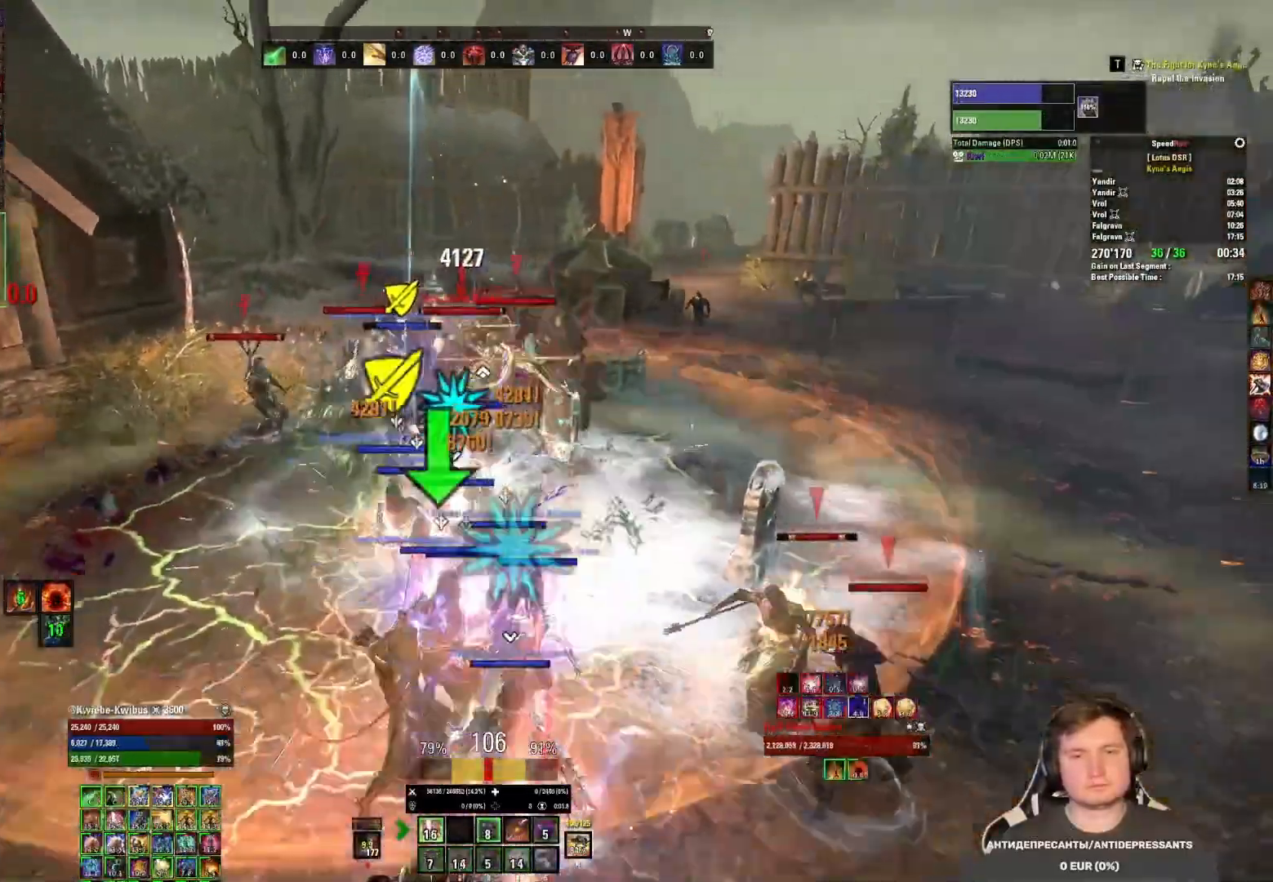
{"keys": [], "mouse": [], "events": [[17, "mouse_left", "down"], [100, "mouse_left", "up"], [133, "mouse_left", "down"], [217, "mouse_left", "up"], [267, "mouse_left", "down"], [333, "4", "down"], [350, "mouse_left", "up"], [417, "4", "up"], [417, "mouse_left", "down"], [483, "mouse_left", "up"]]}
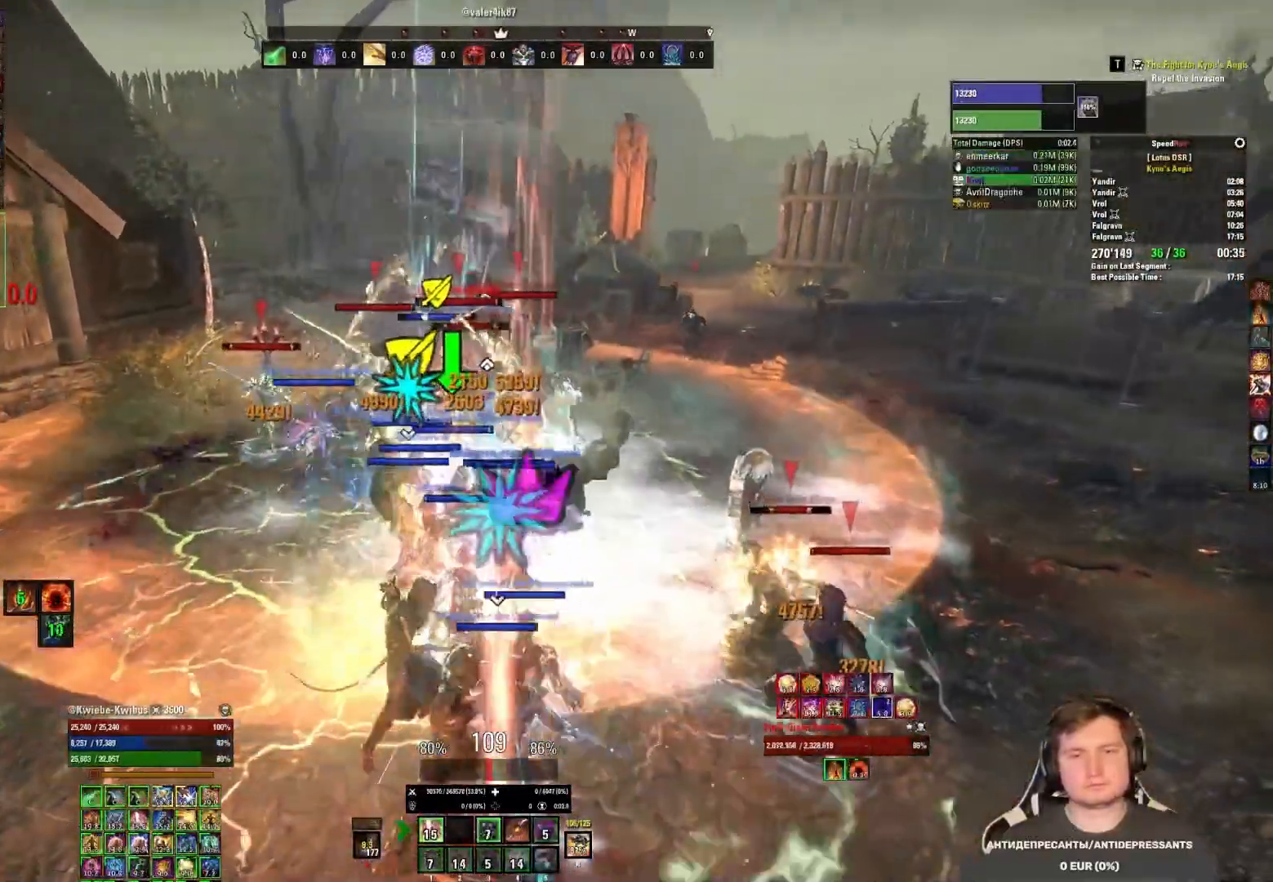
{"keys": [], "mouse": ["left"], "events": [[83, "mouse_left", "down"], [117, "mouse_left", "up"], [217, "mouse_left", "down"], [283, "mouse_left", "up"], [333, "mouse_left", "down"], [417, "mouse_left", "up"], [467, "mouse_left", "down"]]}
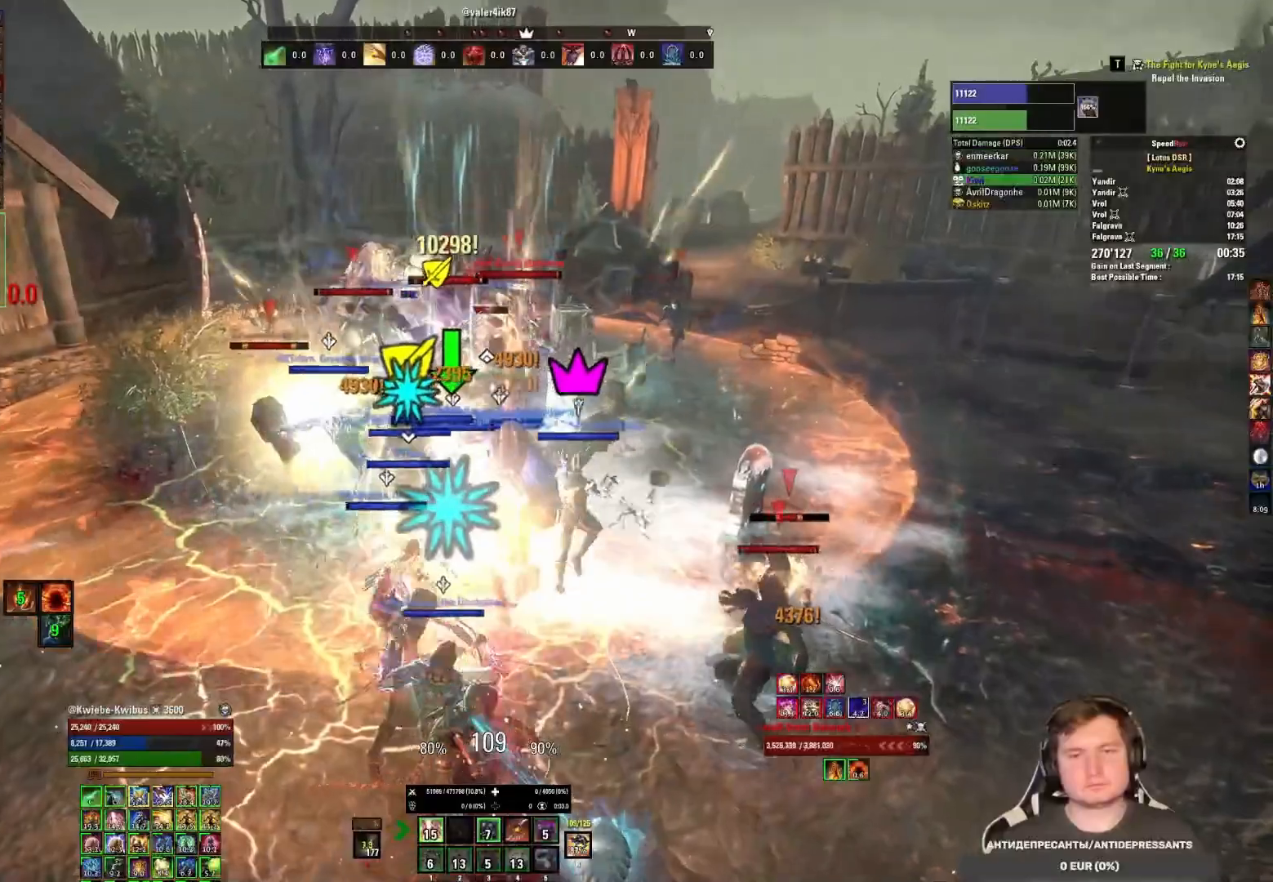
{"keys": ["4"], "mouse": [], "events": [[50, "mouse_left", "up"], [117, "mouse_left", "down"], [133, "4", "down"], [183, "mouse_left", "up"], [233, "4", "up"], [250, "mouse_left", "down"], [333, "mouse_left", "up"], [367, "4", "down"], [383, "4", "up"], [383, "mouse_left", "down"], [467, "mouse_left", "up"], [483, "4", "down"]]}
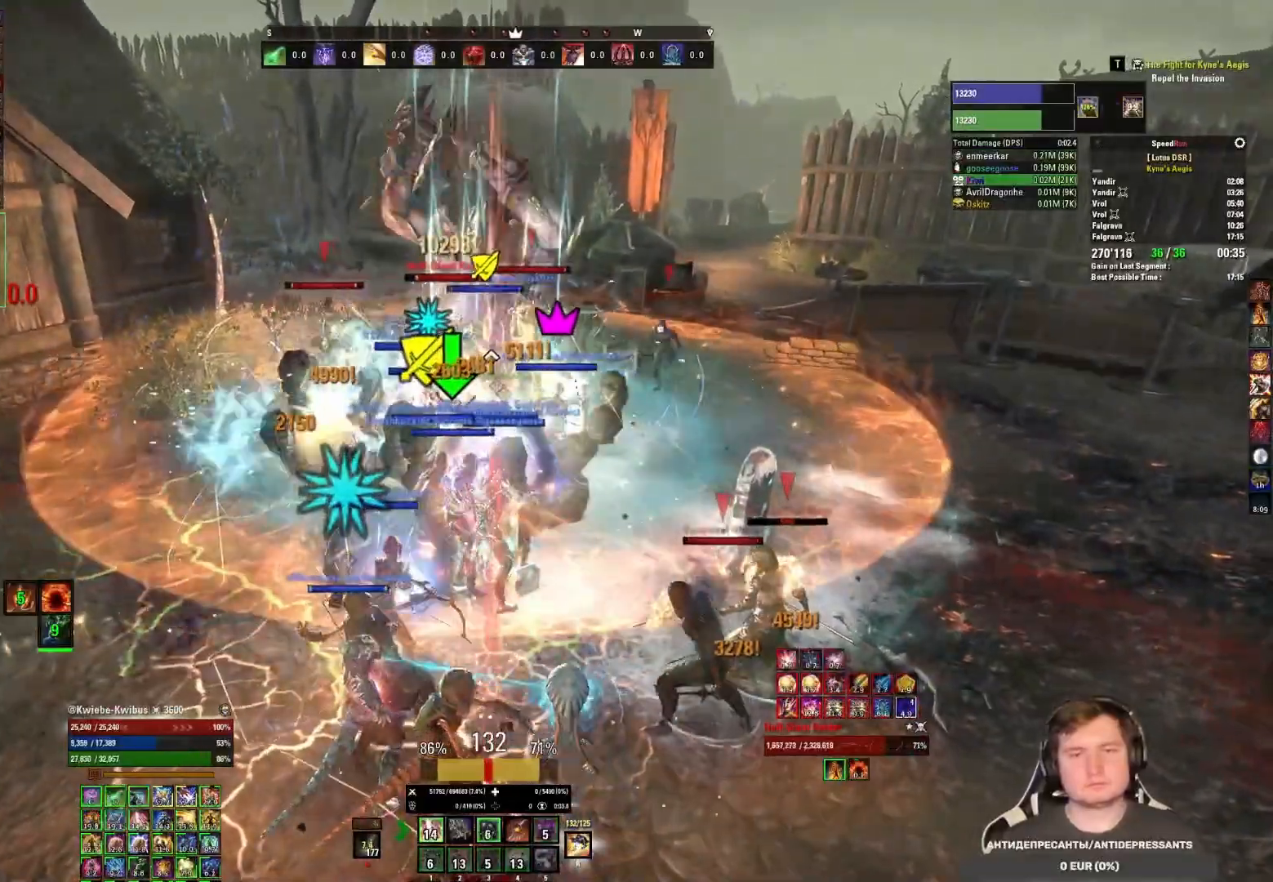
{"keys": ["4"], "mouse": ["left"], "events": [[17, "mouse_left", "down"], [50, "4", "up"], [117, "mouse_left", "up"], [117, "w", "down"], [167, "mouse_left", "down"], [233, "4", "down"], [233, "mouse_left", "up"], [267, "4", "up"], [283, "mouse_left", "down"], [333, "4", "down"], [367, "mouse_left", "up"], [367, "w", "up"], [383, "4", "up"], [433, "mouse_left", "down"], [450, "4", "down"]]}
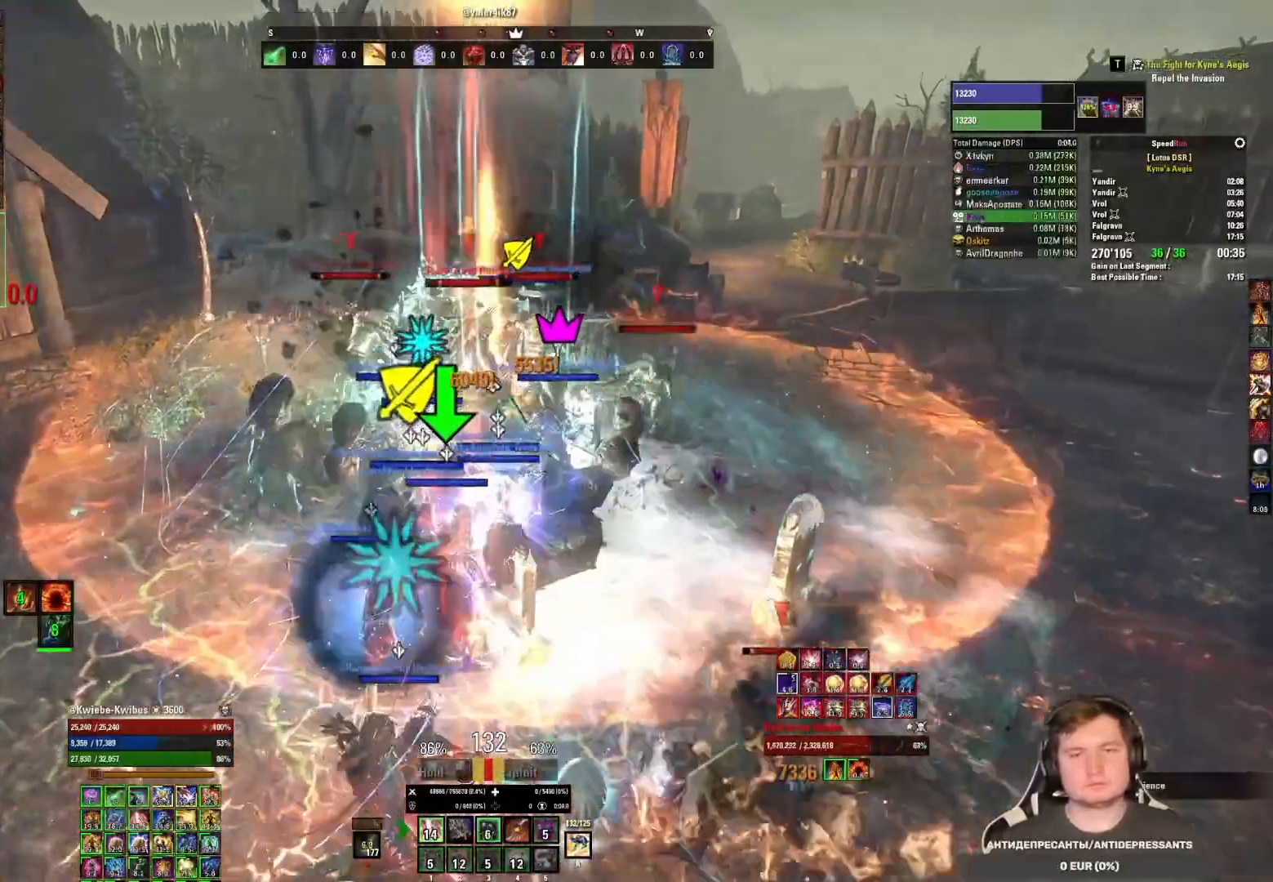
{"keys": [], "mouse": ["left"], "events": [[17, "4", "up"], [17, "mouse_left", "up"], [83, "4", "down"], [83, "mouse_left", "down"], [133, "4", "up"], [167, "mouse_left", "up"], [200, "4", "down"], [200, "mouse_left", "down"], [267, "4", "up"], [300, "mouse_left", "up"], [350, "4", "down"], [350, "mouse_left", "down"], [417, "4", "up"], [433, "mouse_left", "up"], [483, "mouse_left", "down"]]}
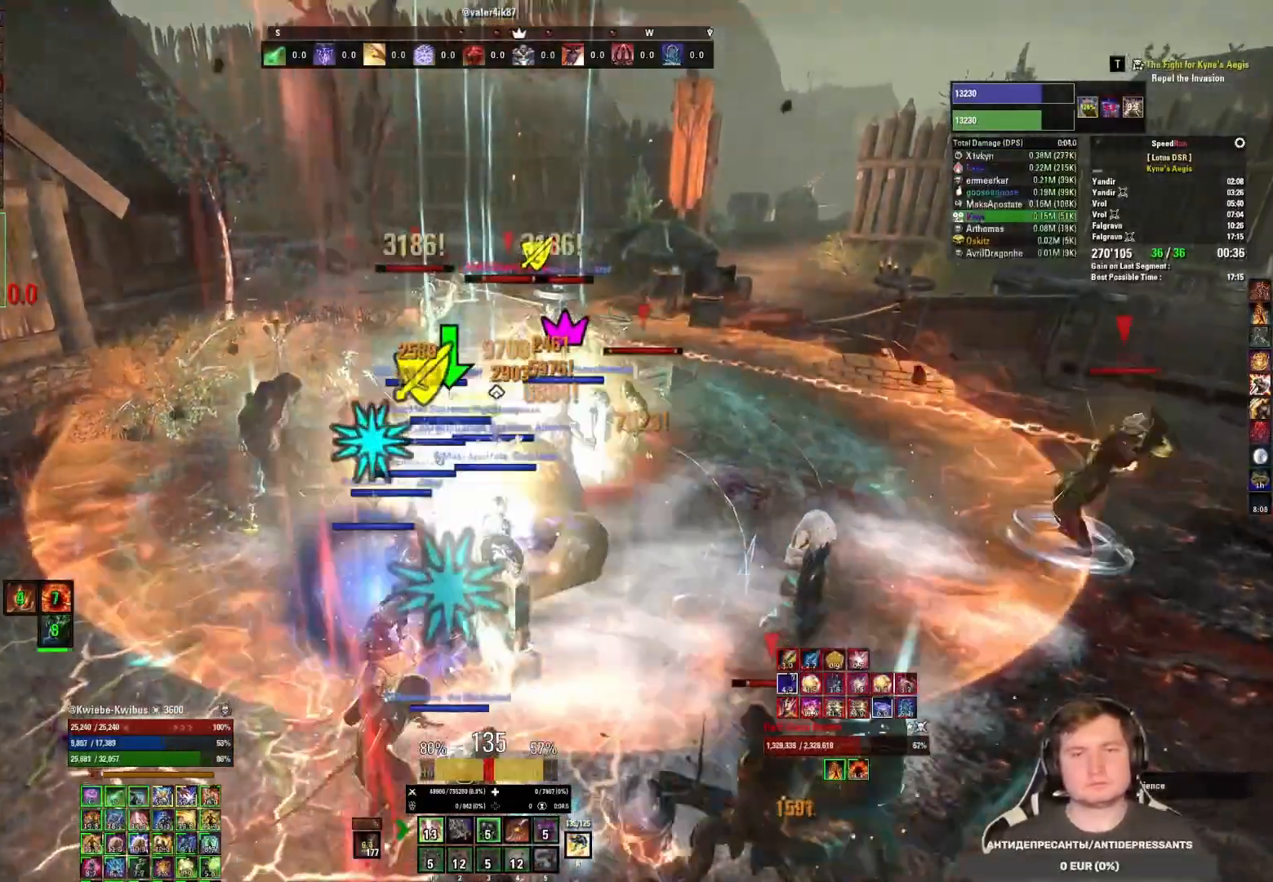
{"keys": ["4"], "mouse": [], "events": [[67, "mouse_left", "up"], [117, "mouse_left", "down"], [217, "mouse_left", "up"], [250, "mouse_left", "down"], [283, "4", "down"], [333, "mouse_left", "up"], [383, "4", "up"], [383, "mouse_left", "down"], [450, "4", "down"], [483, "mouse_left", "up"]]}
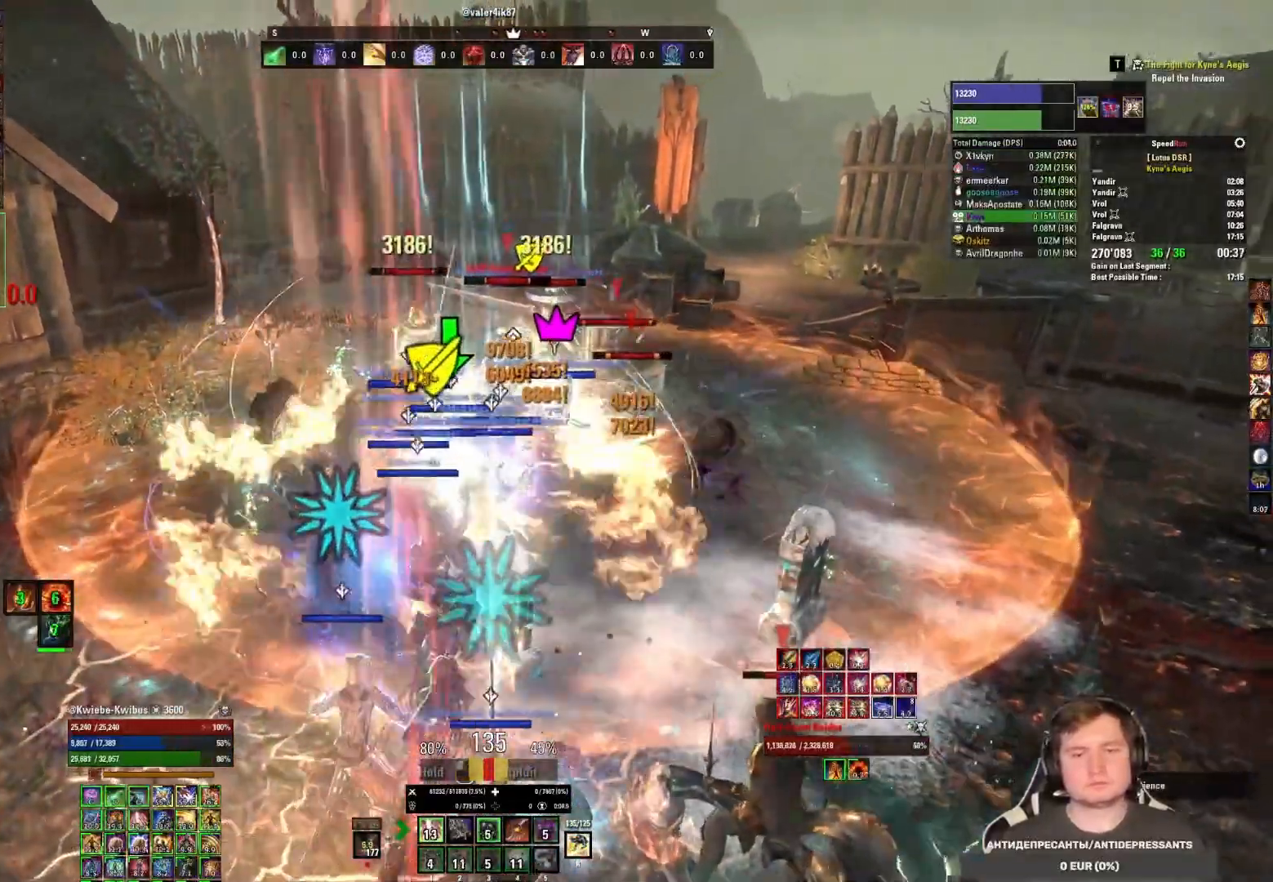
{"keys": [], "mouse": ["left"], "events": [[17, "4", "up"], [17, "mouse_left", "down"], [67, "4", "down"], [117, "mouse_left", "up"], [150, "4", "up"], [167, "mouse_left", "down"], [250, "mouse_left", "up"], [317, "mouse_left", "down"], [383, "mouse_left", "up"], [433, "mouse_left", "down"]]}
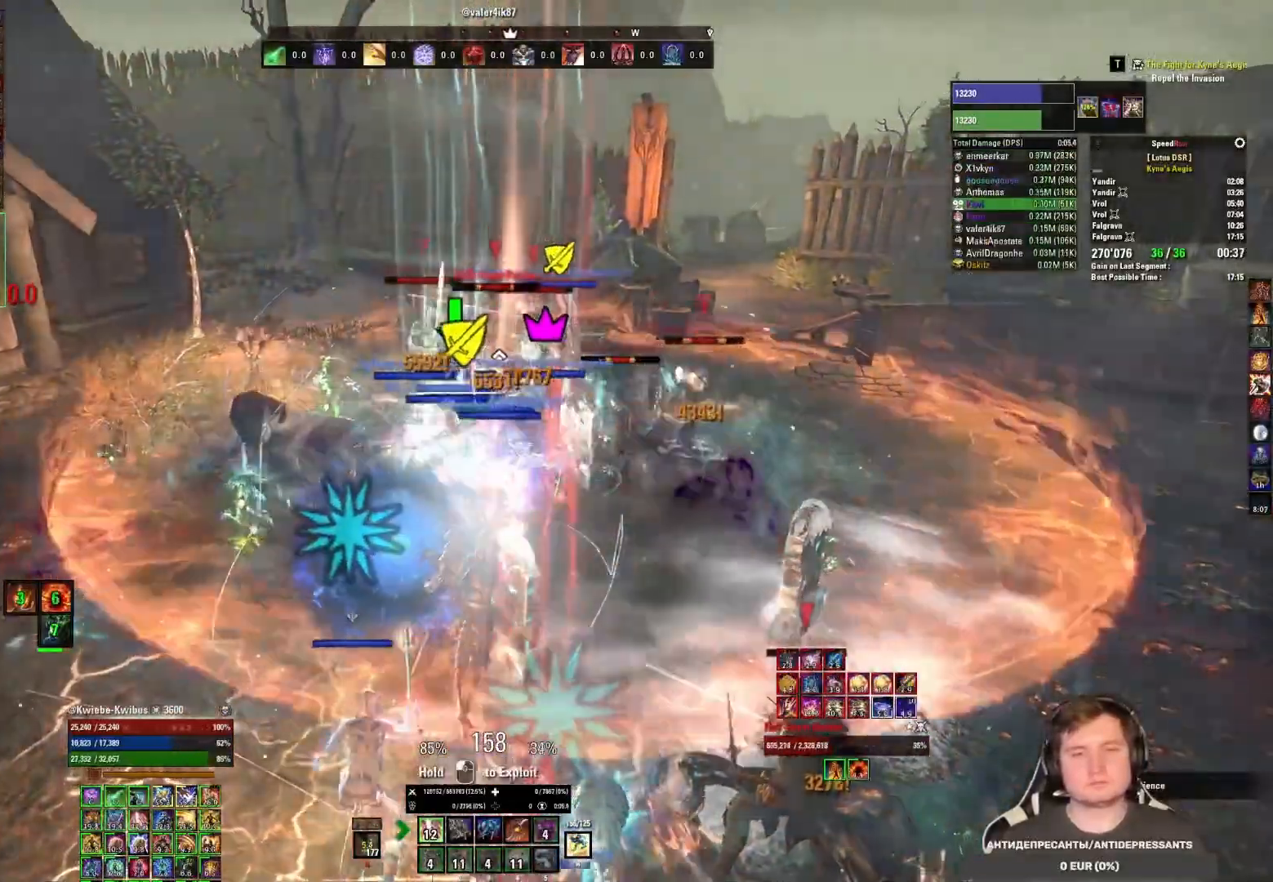
{"keys": ["3"], "mouse": ["left"], "events": [[17, "mouse_left", "up"], [83, "mouse_left", "down"], [167, "mouse_left", "up"], [217, "mouse_left", "down"], [300, "mouse_left", "up"], [350, "3", "down"], [350, "mouse_left", "down"], [417, "3", "up"], [433, "mouse_left", "up"], [483, "3", "down"], [483, "mouse_left", "down"]]}
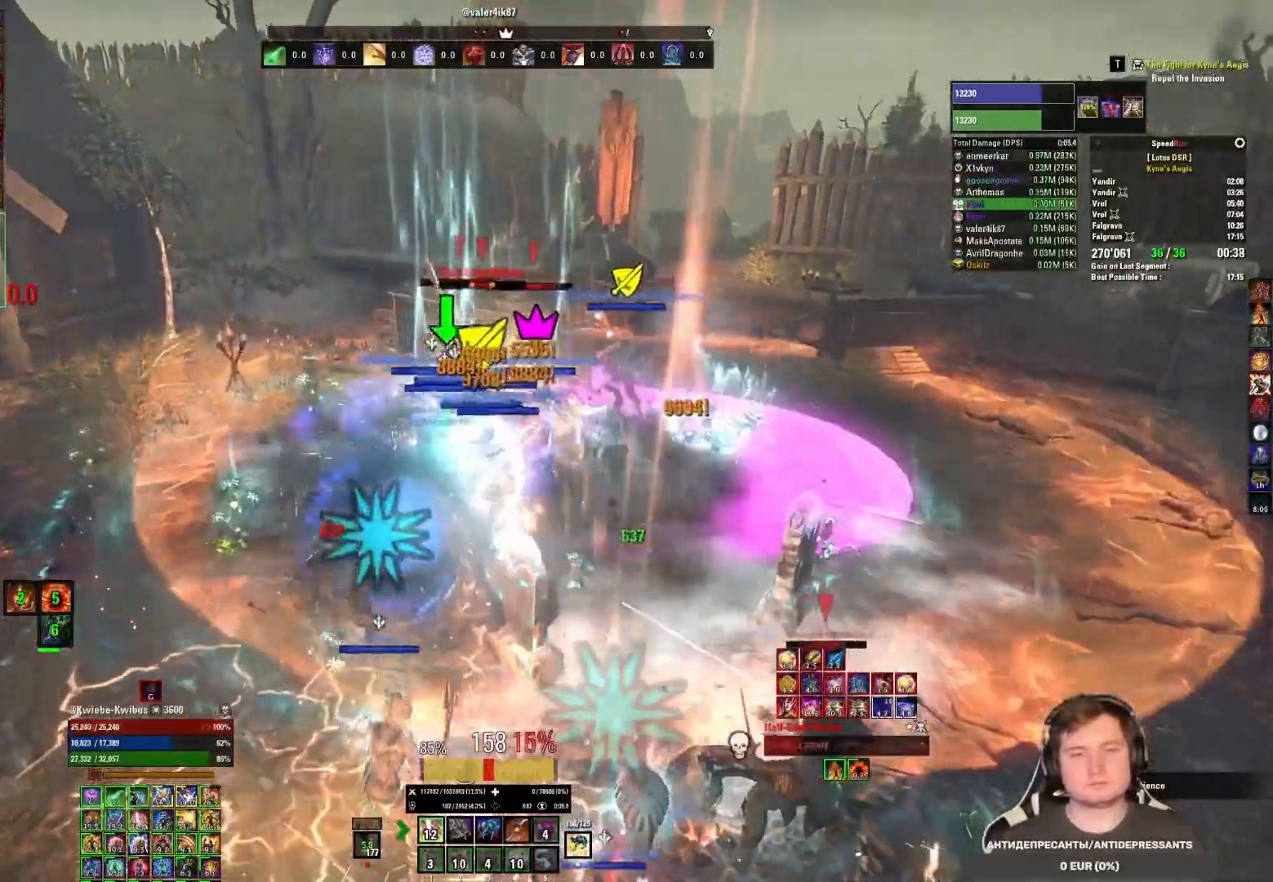
{"keys": [], "mouse": ["left"], "events": [[67, "3", "up"], [67, "mouse_left", "up"], [100, "mouse_left", "down"], [133, "3", "down"], [183, "mouse_left", "up"], [200, "3", "up"], [250, "mouse_left", "down"], [267, "3", "down"], [317, "mouse_left", "up"], [333, "3", "up"], [367, "mouse_left", "down"], [383, "3", "down"], [417, "mouse_left", "up"], [433, "3", "up"], [483, "mouse_left", "down"]]}
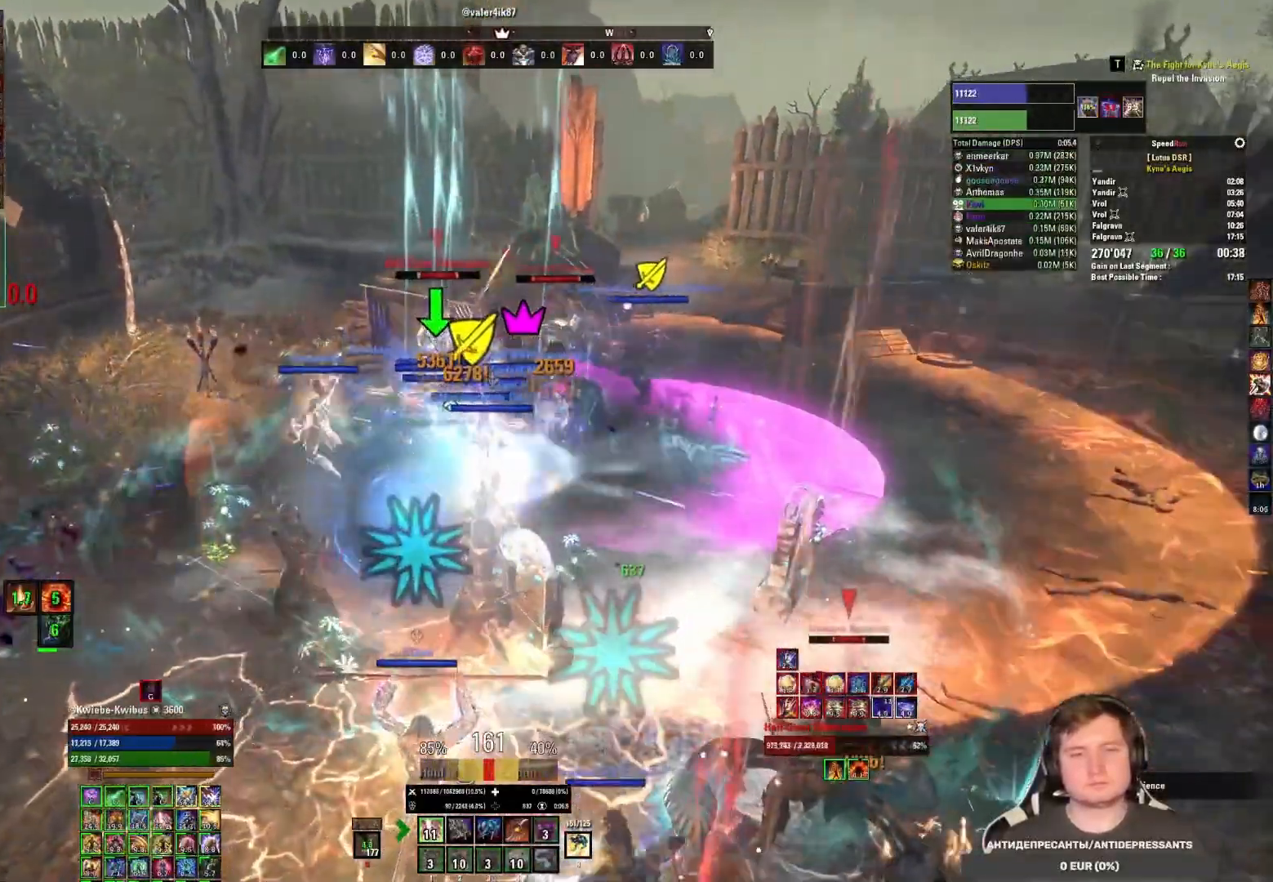
{"keys": ["4"], "mouse": [], "events": [[50, "mouse_left", "up"], [150, "mouse_left", "down"], [200, "w", "down"], [217, "mouse_left", "up"], [267, "mouse_left", "down"], [333, "mouse_left", "up"], [350, "w", "up"], [383, "mouse_left", "down"], [417, "4", "down"], [483, "mouse_left", "up"]]}
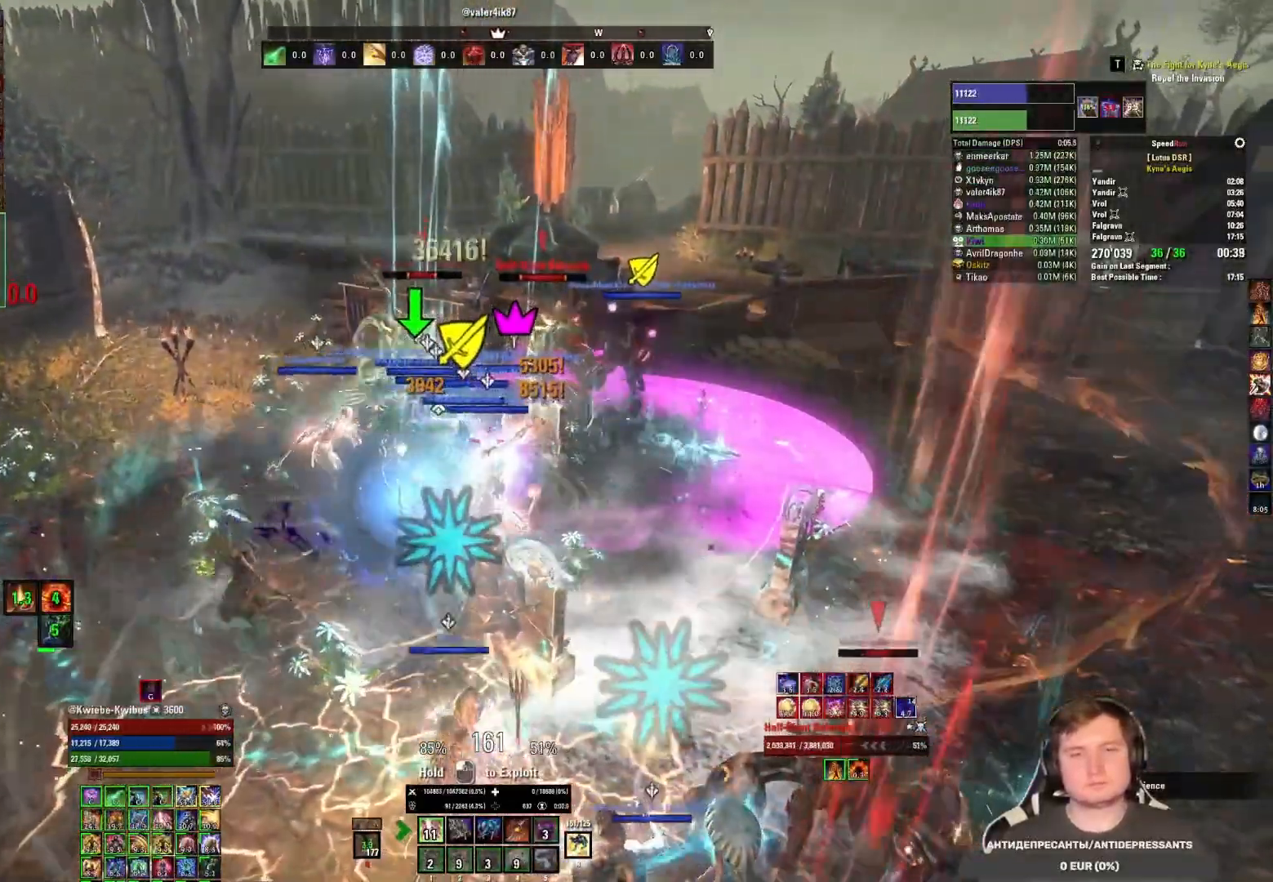
{"keys": ["4"], "mouse": ["left"], "events": [[17, "4", "up"], [17, "mouse_left", "down"], [33, "4", "down"], [100, "w", "down"], [117, "mouse_left", "up"], [133, "4", "up"], [167, "mouse_left", "down"], [233, "4", "down"], [267, "w", "up"], [350, "4", "up"], [383, "mouse_left", "up"], [450, "4", "down"], [450, "mouse_left", "down"]]}
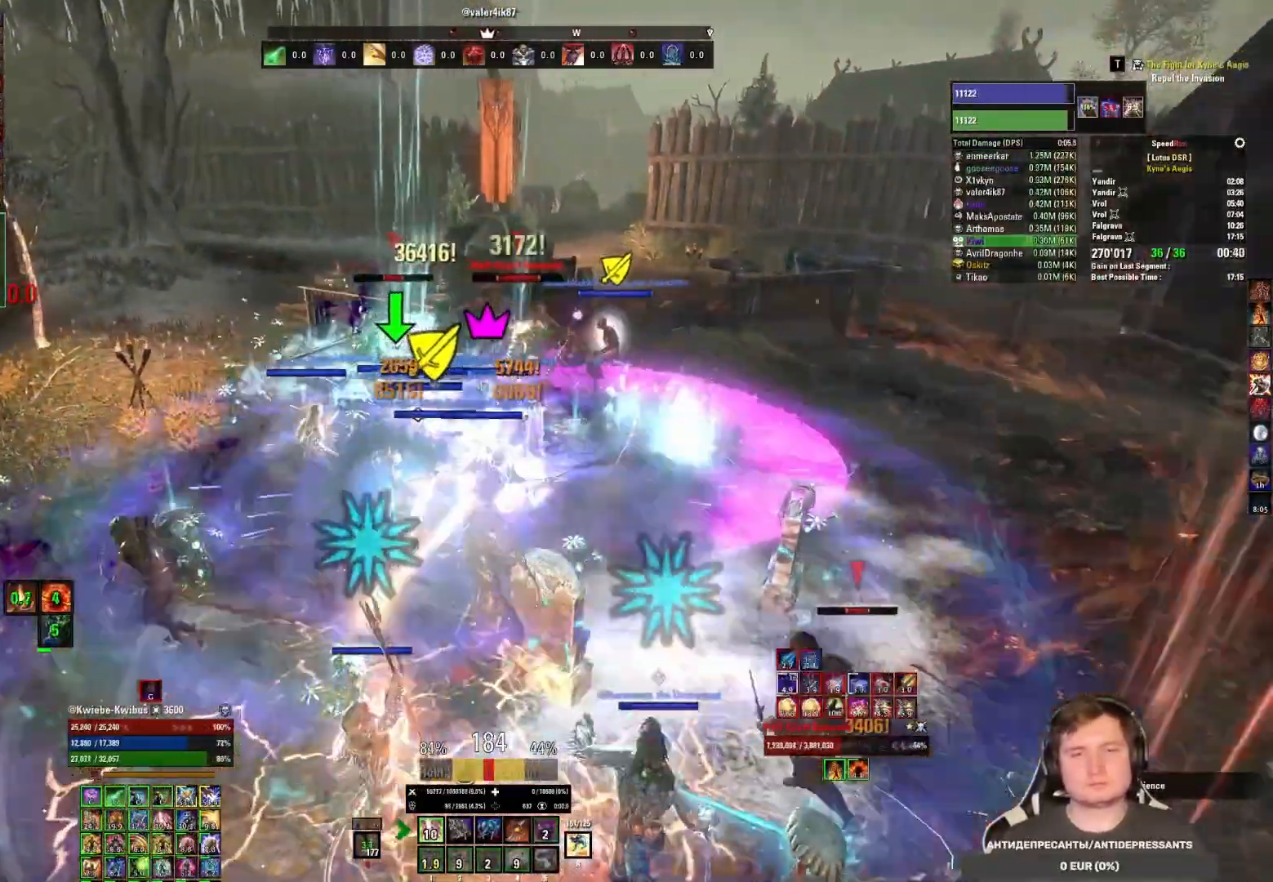
{"keys": [], "mouse": ["left"], "events": [[33, "mouse_left", "up"], [50, "4", "up"], [100, "mouse_left", "down"], [117, "w", "down"], [150, "4", "down"], [167, "mouse_left", "up"], [217, "4", "up"], [217, "mouse_left", "down"], [233, "4", "down"], [267, "w", "up"], [300, "mouse_left", "up"], [317, "4", "up"], [350, "mouse_left", "down"], [383, "4", "down"], [433, "mouse_left", "up"], [450, "4", "up"], [500, "mouse_left", "down"]]}
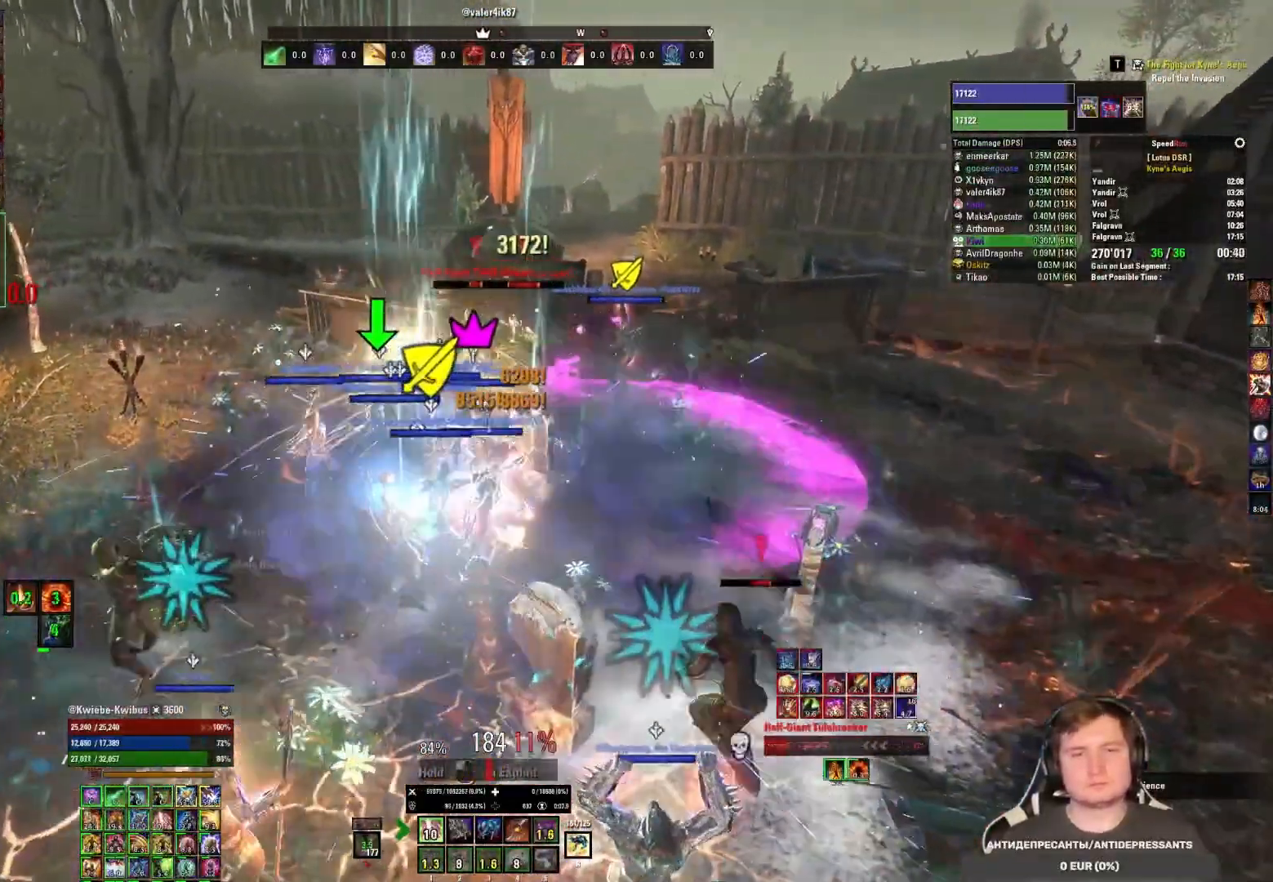
{"keys": ["4"], "mouse": [], "events": [[17, "4", "down"], [83, "4", "up"], [83, "mouse_left", "up"], [133, "mouse_left", "down"], [150, "4", "down"], [217, "mouse_left", "up"], [250, "4", "up"], [267, "mouse_left", "down"], [300, "4", "down"], [317, "w", "down"], [350, "mouse_left", "up"], [367, "4", "up"], [417, "mouse_left", "down"], [433, "4", "down"], [483, "mouse_left", "up"], [483, "w", "up"]]}
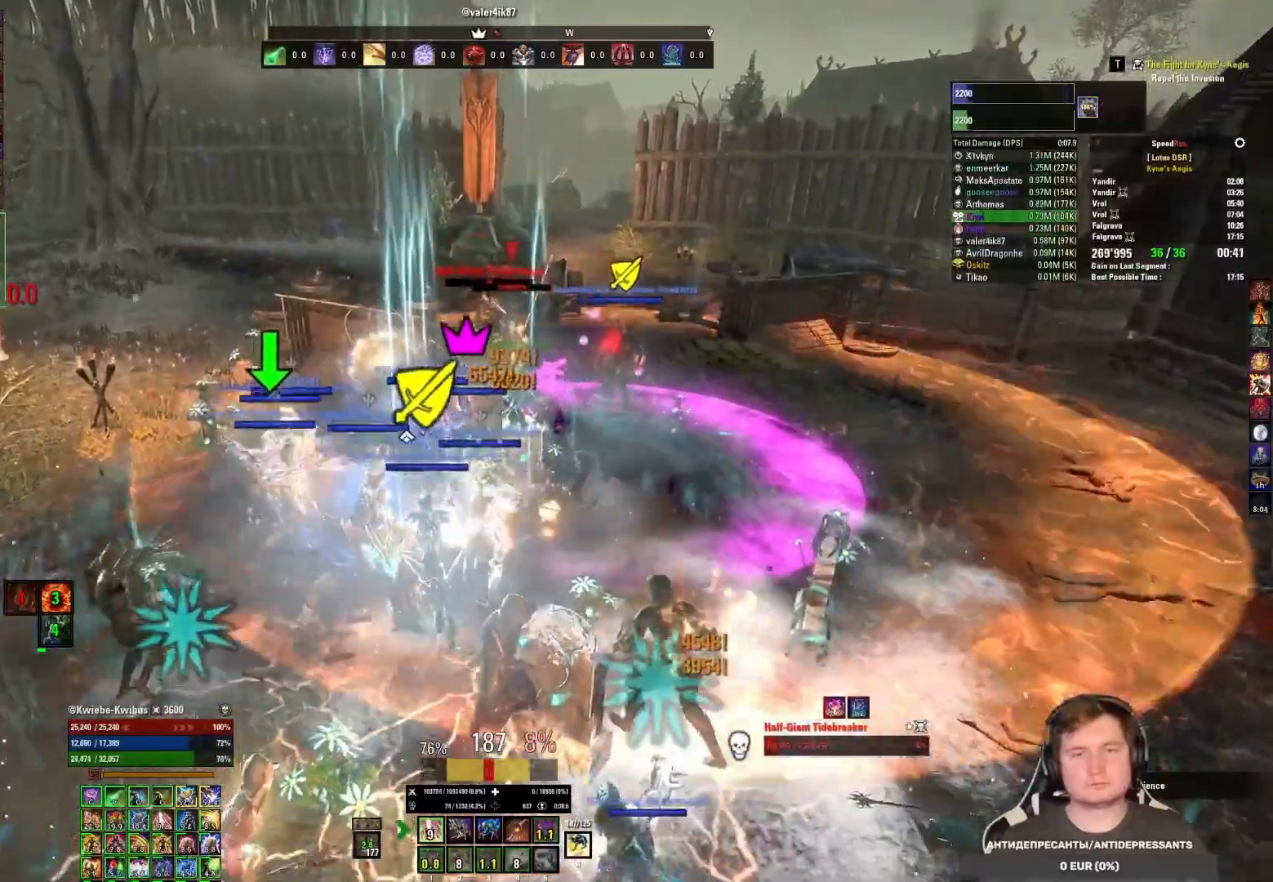
{"keys": [], "mouse": ["left"], "events": [[17, "4", "up"], [33, "mouse_left", "down"], [100, "4", "down"], [133, "mouse_left", "up"], [167, "4", "up"], [183, "mouse_left", "down"], [233, "4", "down"], [267, "mouse_left", "up"], [300, "4", "up"], [317, "mouse_left", "down"], [383, "4", "down"], [400, "mouse_left", "up"], [450, "4", "up"], [467, "mouse_left", "down"]]}
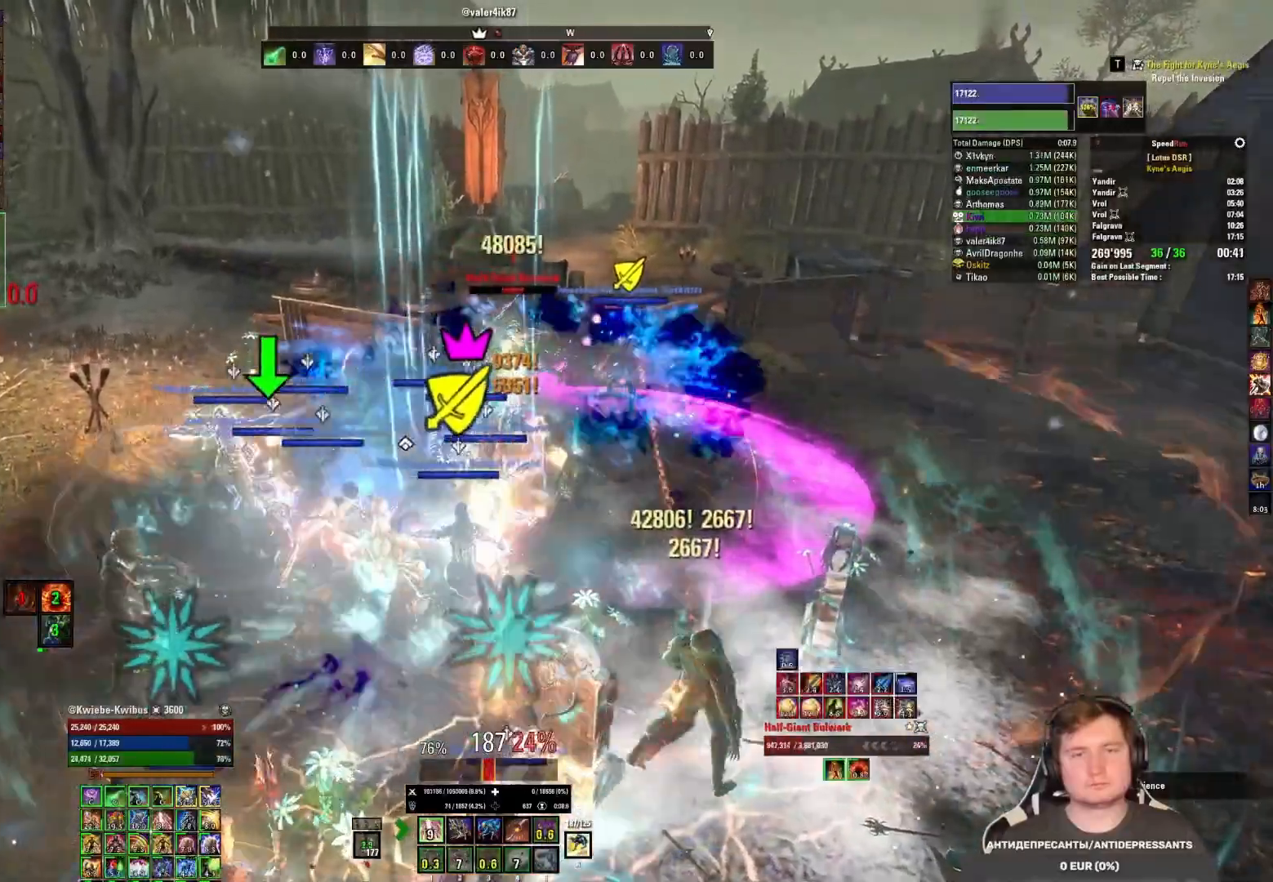
{"keys": ["4"], "mouse": ["left"], "events": [[33, "4", "down"], [50, "mouse_left", "up"], [100, "4", "up"], [100, "mouse_left", "down"], [183, "4", "down"], [183, "mouse_left", "up"], [217, "mouse_left", "down"], [250, "4", "up"], [317, "4", "down"], [317, "mouse_left", "up"], [350, "mouse_left", "down"], [400, "4", "up"], [433, "mouse_left", "up"], [450, "4", "down"], [467, "mouse_left", "down"]]}
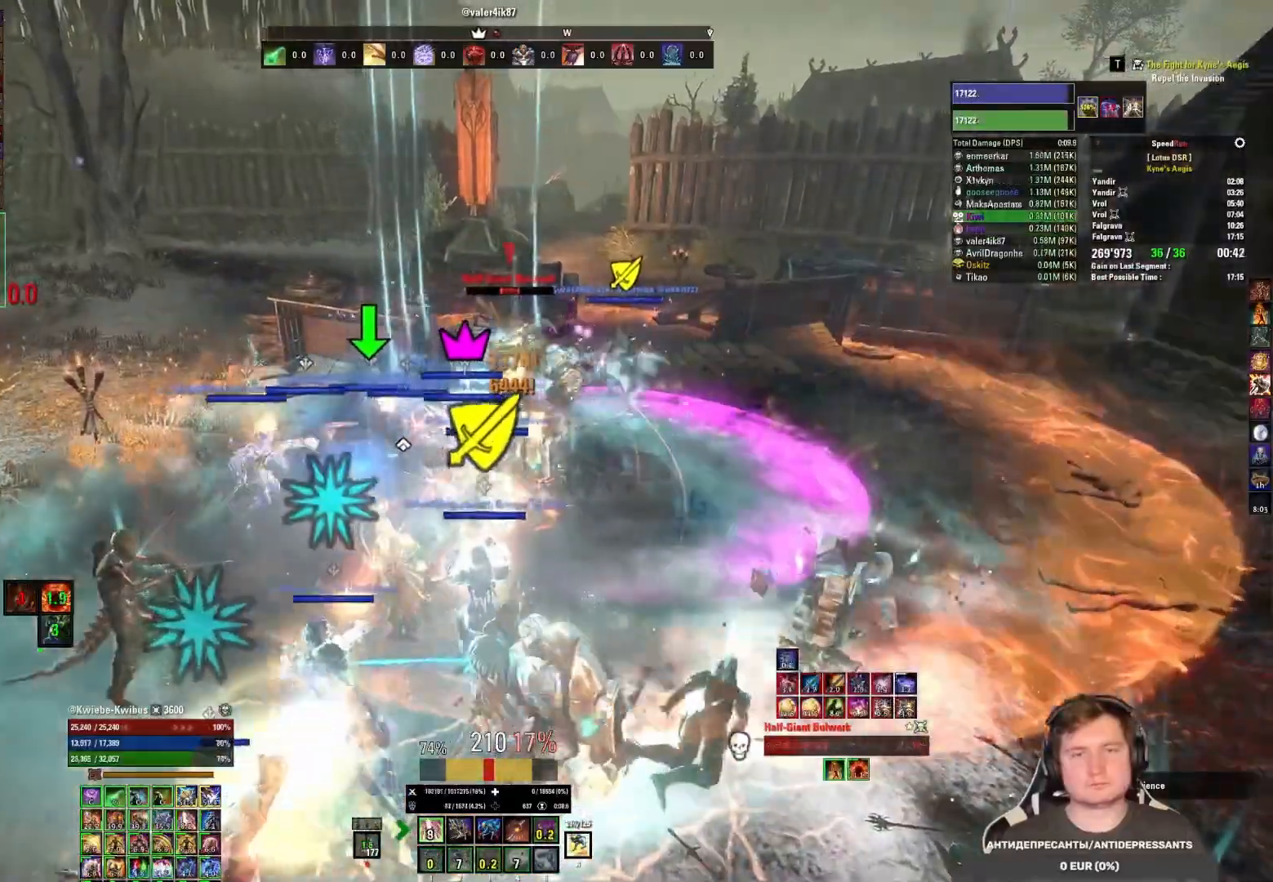
{"keys": [], "mouse": ["left"], "events": [[50, "4", "up"], [50, "mouse_left", "up"], [100, "4", "down"], [167, "4", "up"], [200, "mouse_left", "down"], [367, "mouse_left", "up"], [500, "mouse_left", "down"]]}
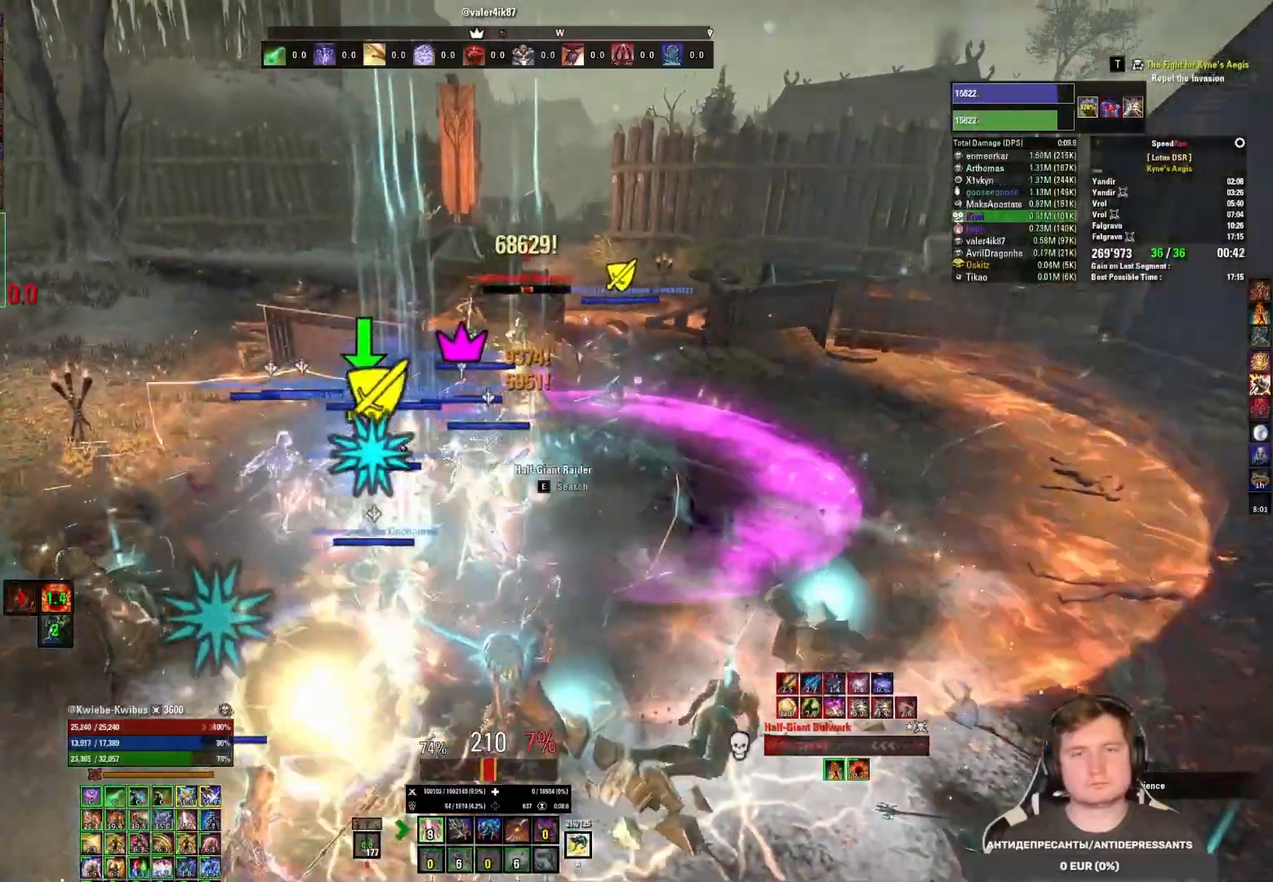
{"keys": [], "mouse": [], "events": [[100, "4", "down"], [100, "mouse_left", "up"], [167, "4", "up"], [167, "mouse_left", "down"], [233, "4", "down"], [250, "mouse_left", "up"], [300, "mouse_left", "down"], [367, "mouse_left", "up"], [417, "mouse_left", "down"], [417, "w", "down"], [450, "4", "up"], [467, "w", "up"], [500, "mouse_left", "up"]]}
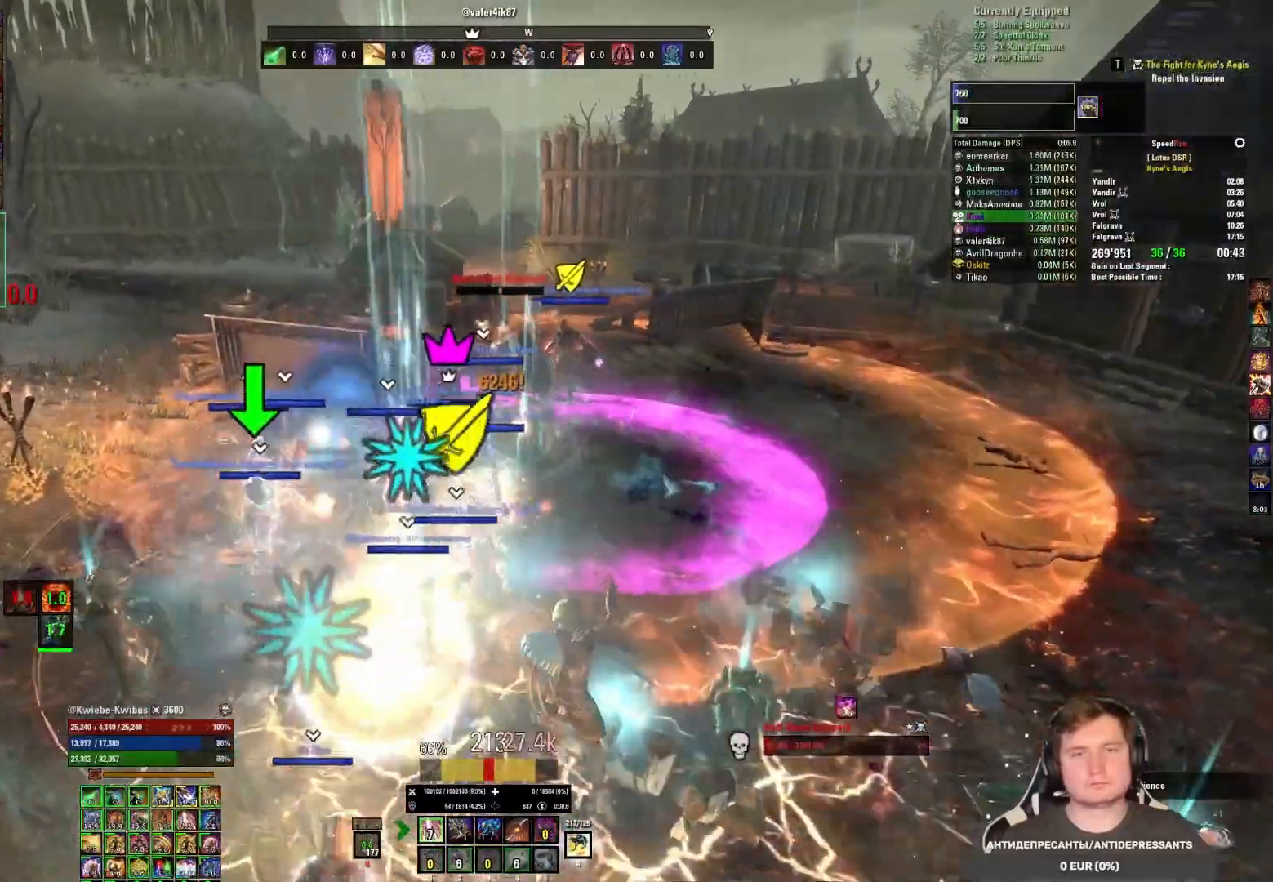
{"keys": ["w"], "mouse": [], "events": [[183, "mouse_mb5", "down"], [267, "w", "down"], [300, "mouse_mb5", "up"], [417, "5", "down"], [483, "5", "up"]]}
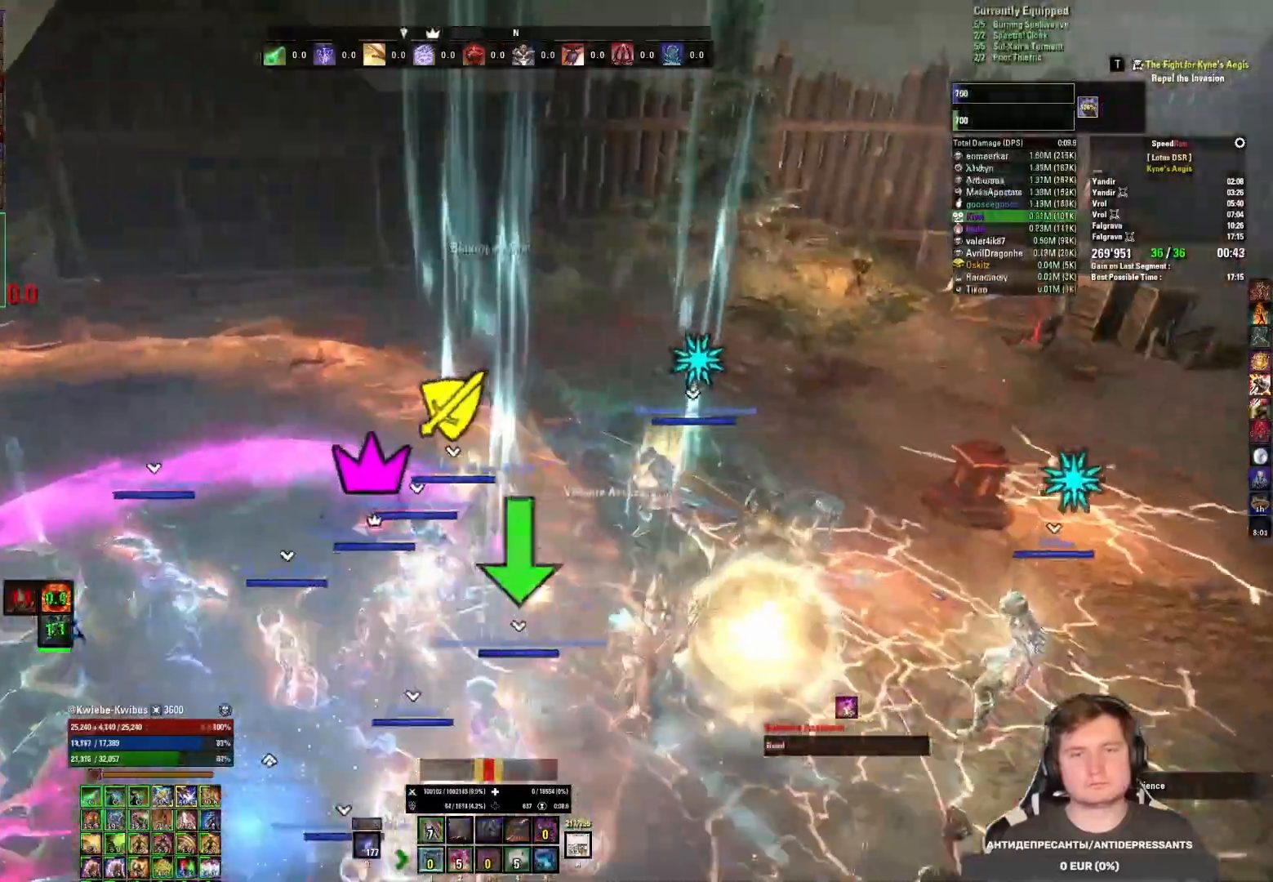
{"keys": ["5", "w"], "mouse": [], "events": [[67, "5", "down"], [117, "5", "up"], [217, "5", "down"], [267, "5", "up"], [333, "5", "down"], [400, "5", "up"], [467, "5", "down"]]}
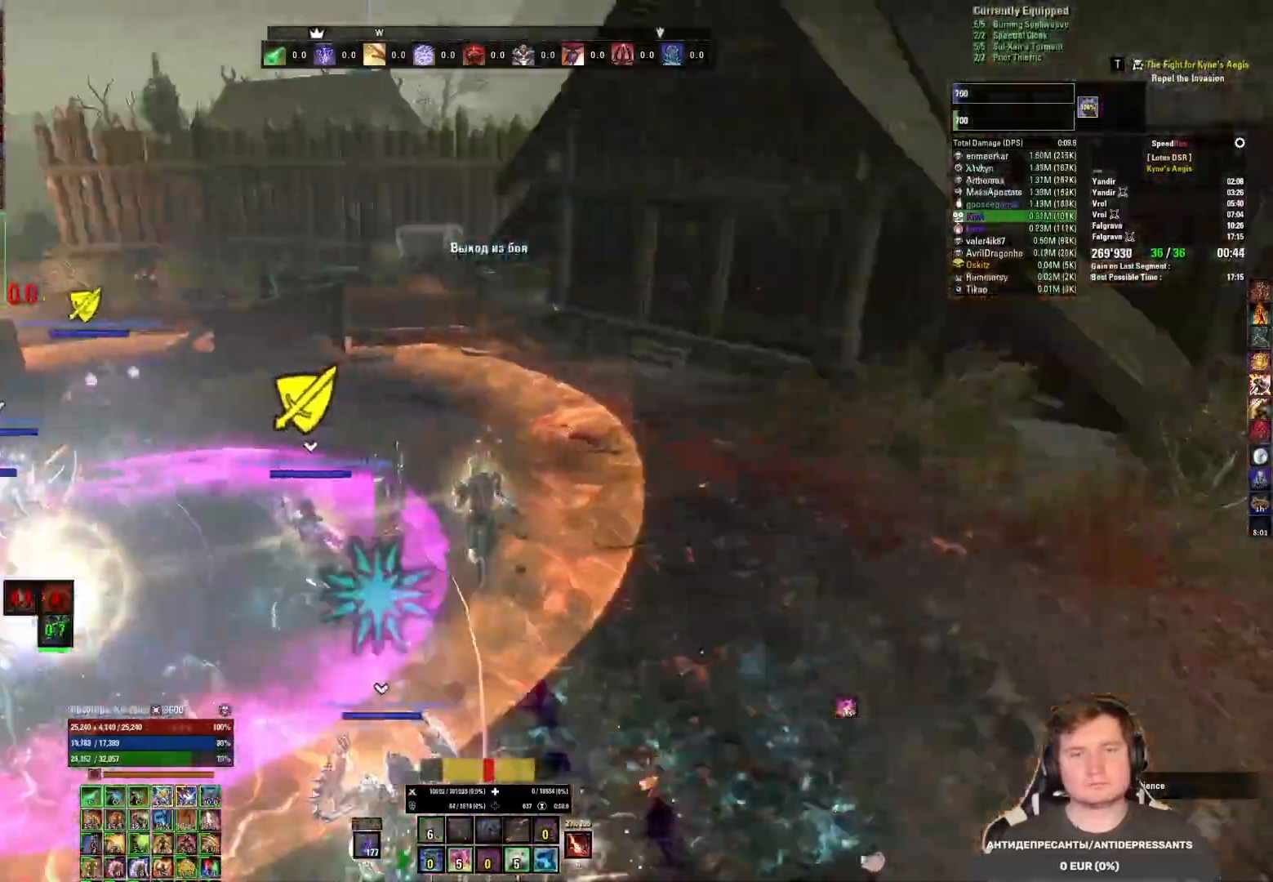
{"keys": ["w"], "mouse": [], "events": [[33, "5", "up"], [100, "5", "down"], [167, "5", "up"], [267, "5", "down"], [333, "5", "up"], [400, "5", "down"], [467, "5", "up"]]}
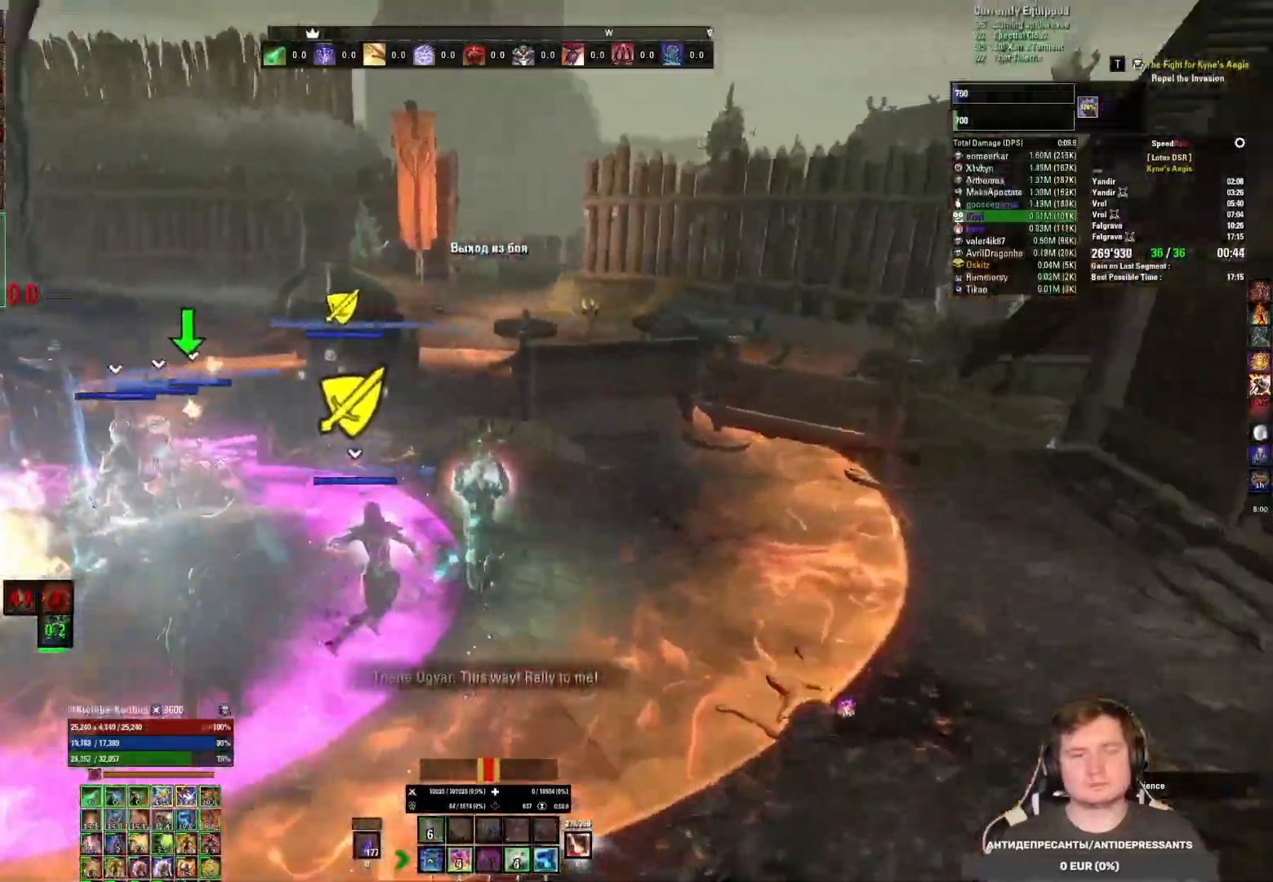
{"keys": ["5", "w"], "mouse": [], "events": [[50, "5", "down"], [117, "5", "up"], [183, "5", "down"], [250, "5", "up"], [350, "5", "down"], [417, "5", "up"], [467, "5", "down"]]}
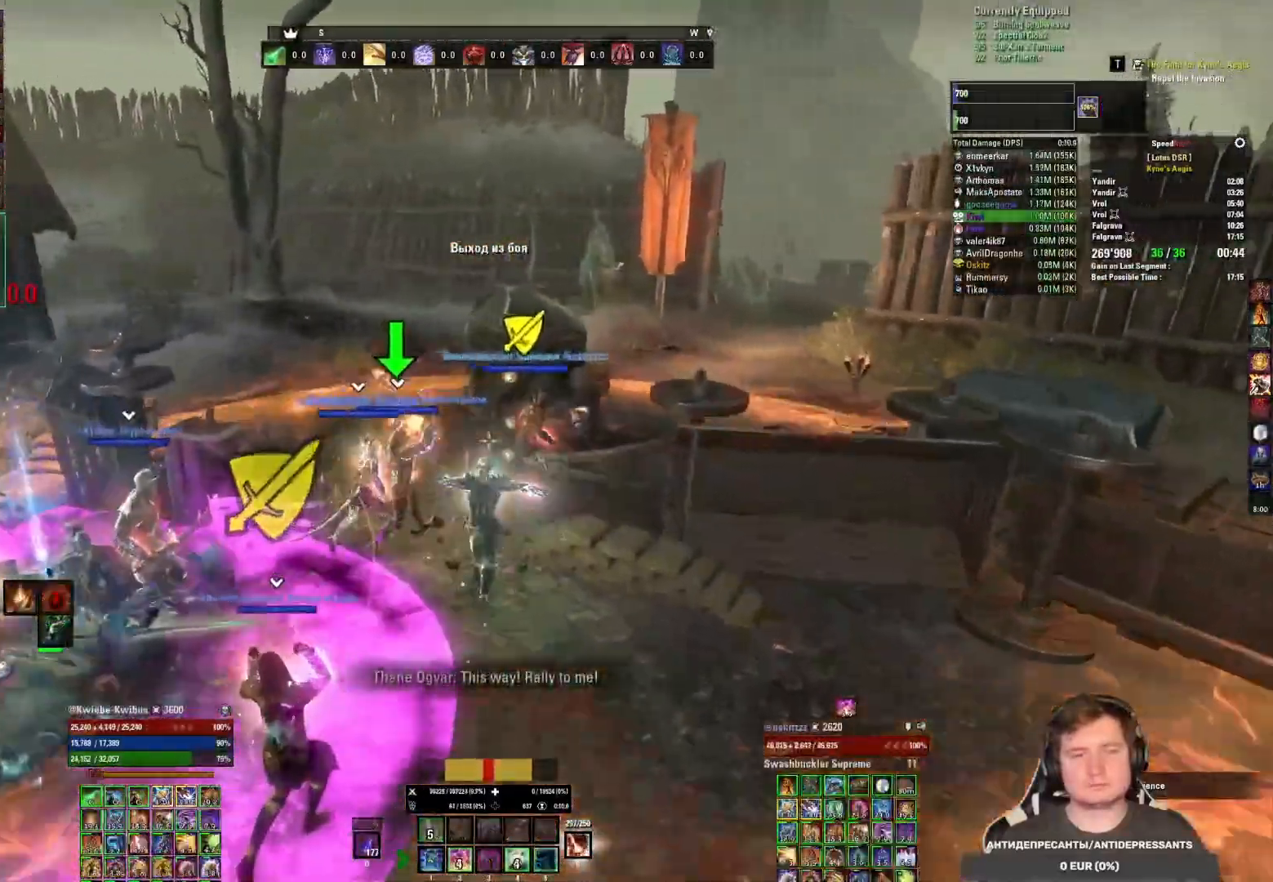
{"keys": ["w"], "mouse": [], "events": [[33, "5", "up"], [100, "5", "down"], [167, "5", "up"], [233, "5", "down"], [350, "5", "up"]]}
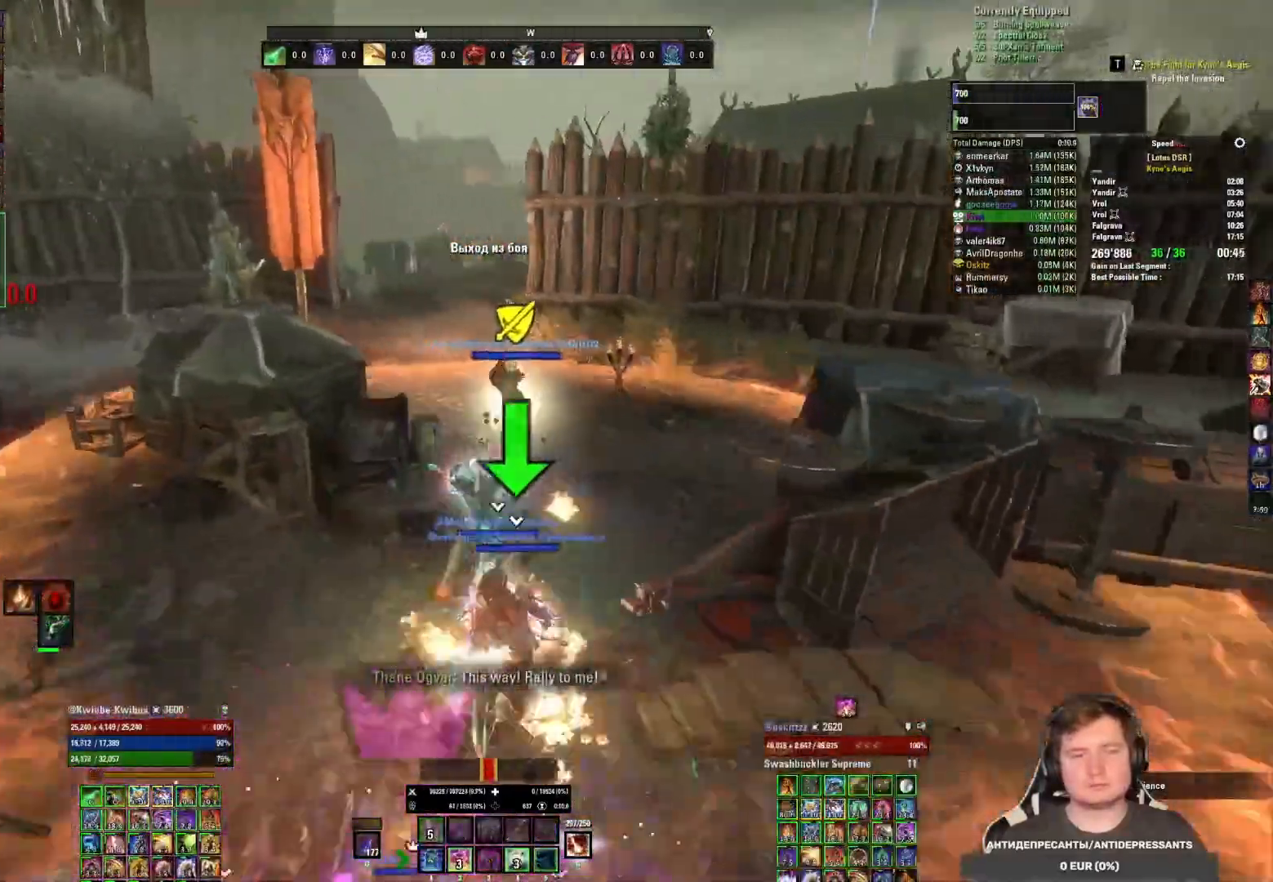
{"keys": ["w"], "mouse": [], "events": [[350, "4", "down"], [450, "4", "up"]]}
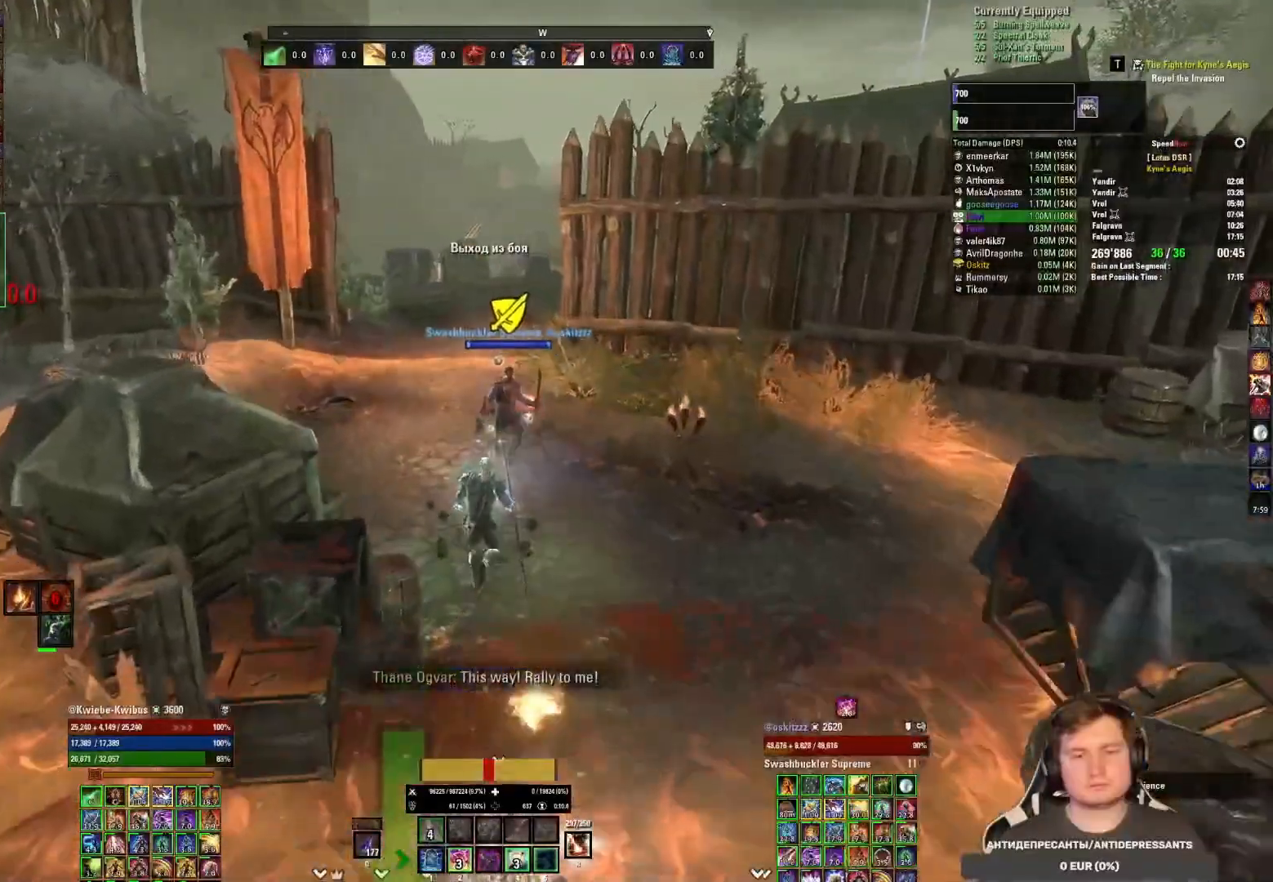
{"keys": ["w"], "mouse": [], "events": [[300, "mouse_mb5", "down"], [450, "mouse_mb5", "up"]]}
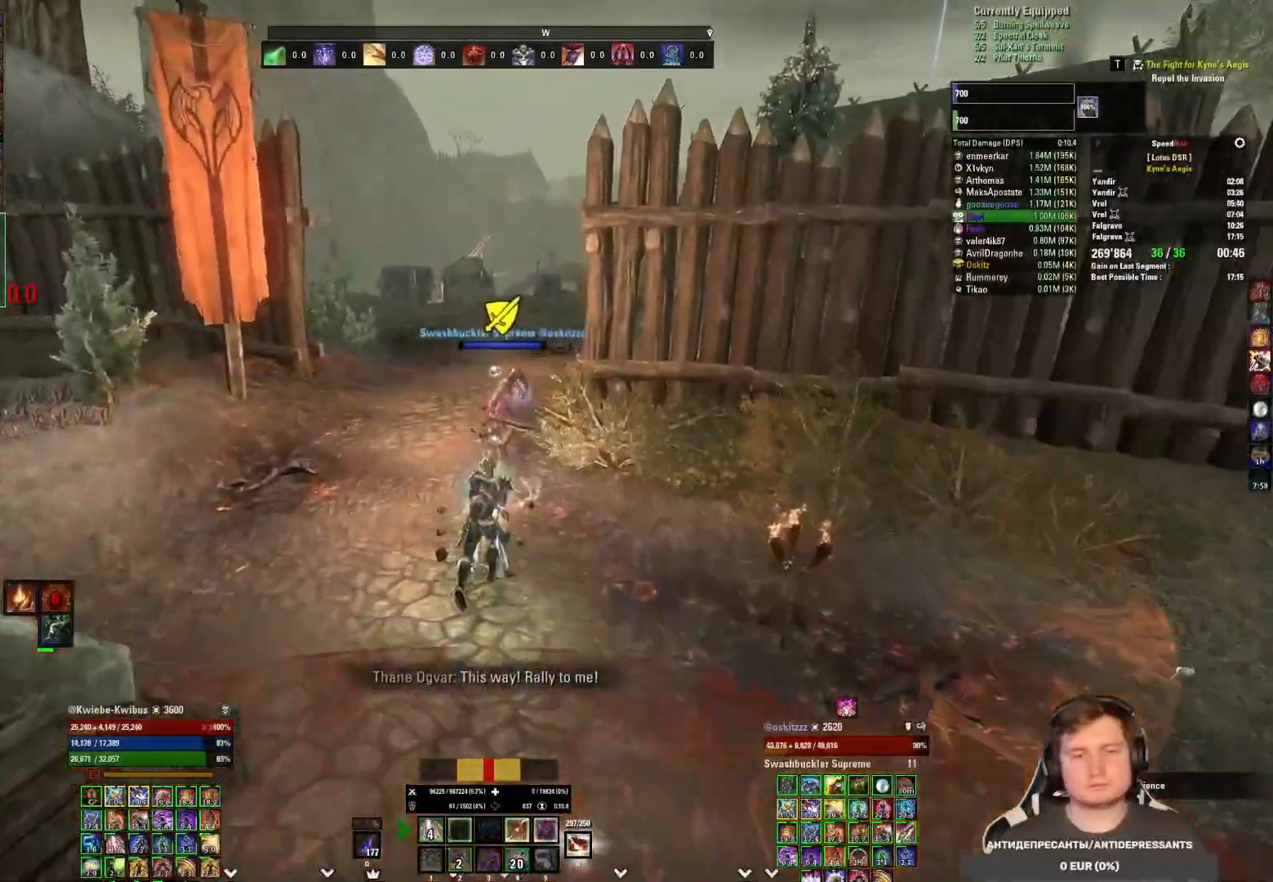
{"keys": ["w"], "mouse": [], "events": [[100, "1", "down"], [133, "1", "up"], [300, "q", "down"], [417, "q", "up"]]}